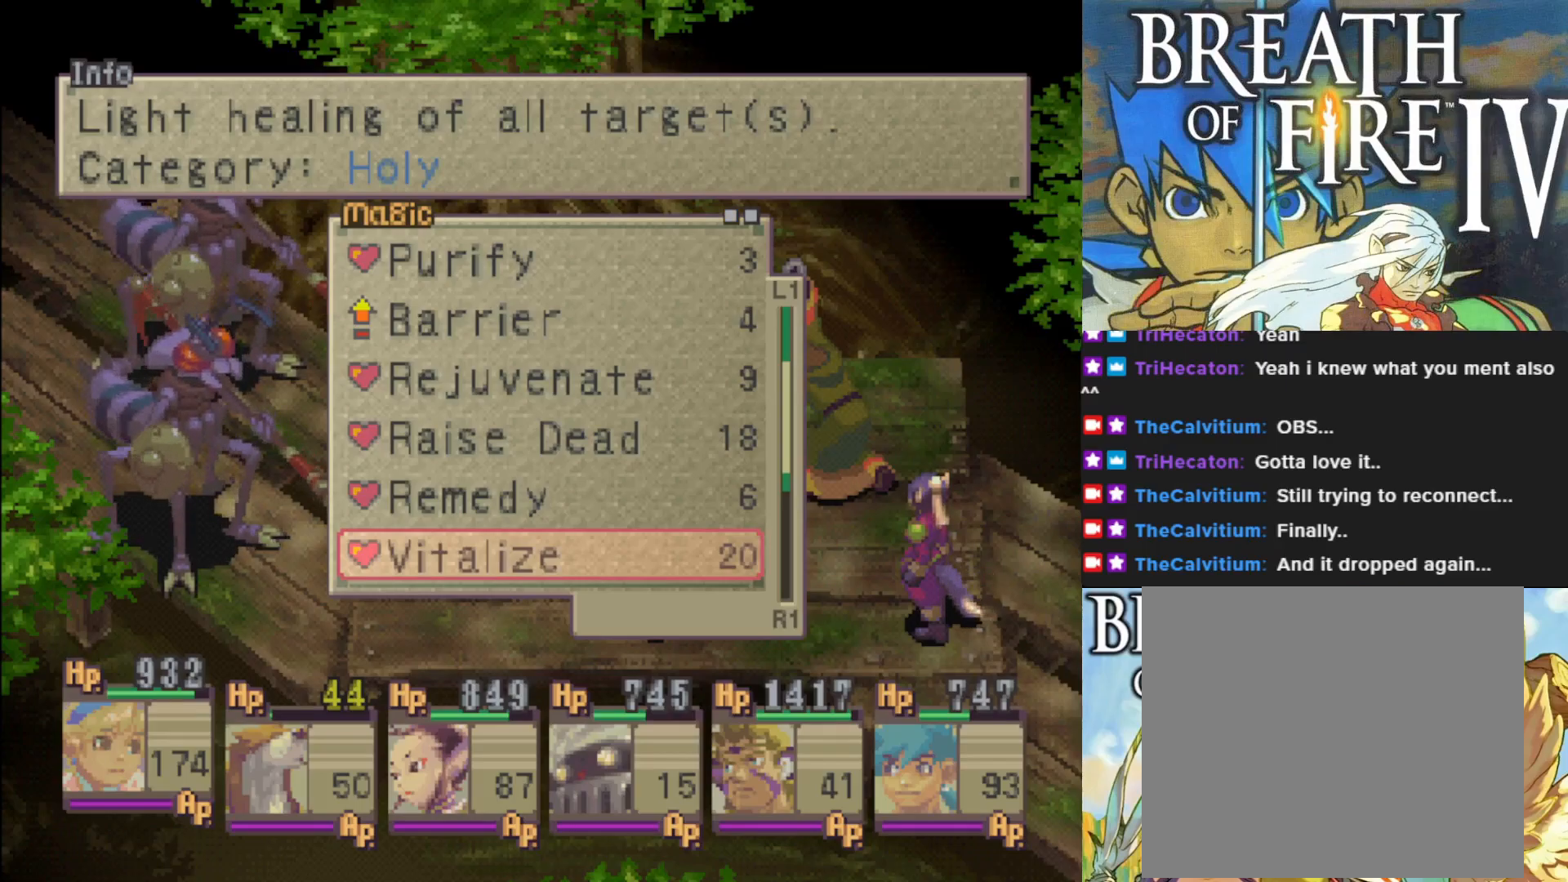
Gameplay with a controller (PlayStation layout); each line is a JSON object with the inputs held at the frame after it. "events" lists button and stick changes between this image and that frame as [ms after this image, input, new state], when the widget could be followed in between. Not read: right_stick.
{"buttons": [], "left_stick": "center", "events": [[200, "CROSS", "down"], [300, "CROSS", "up"]]}
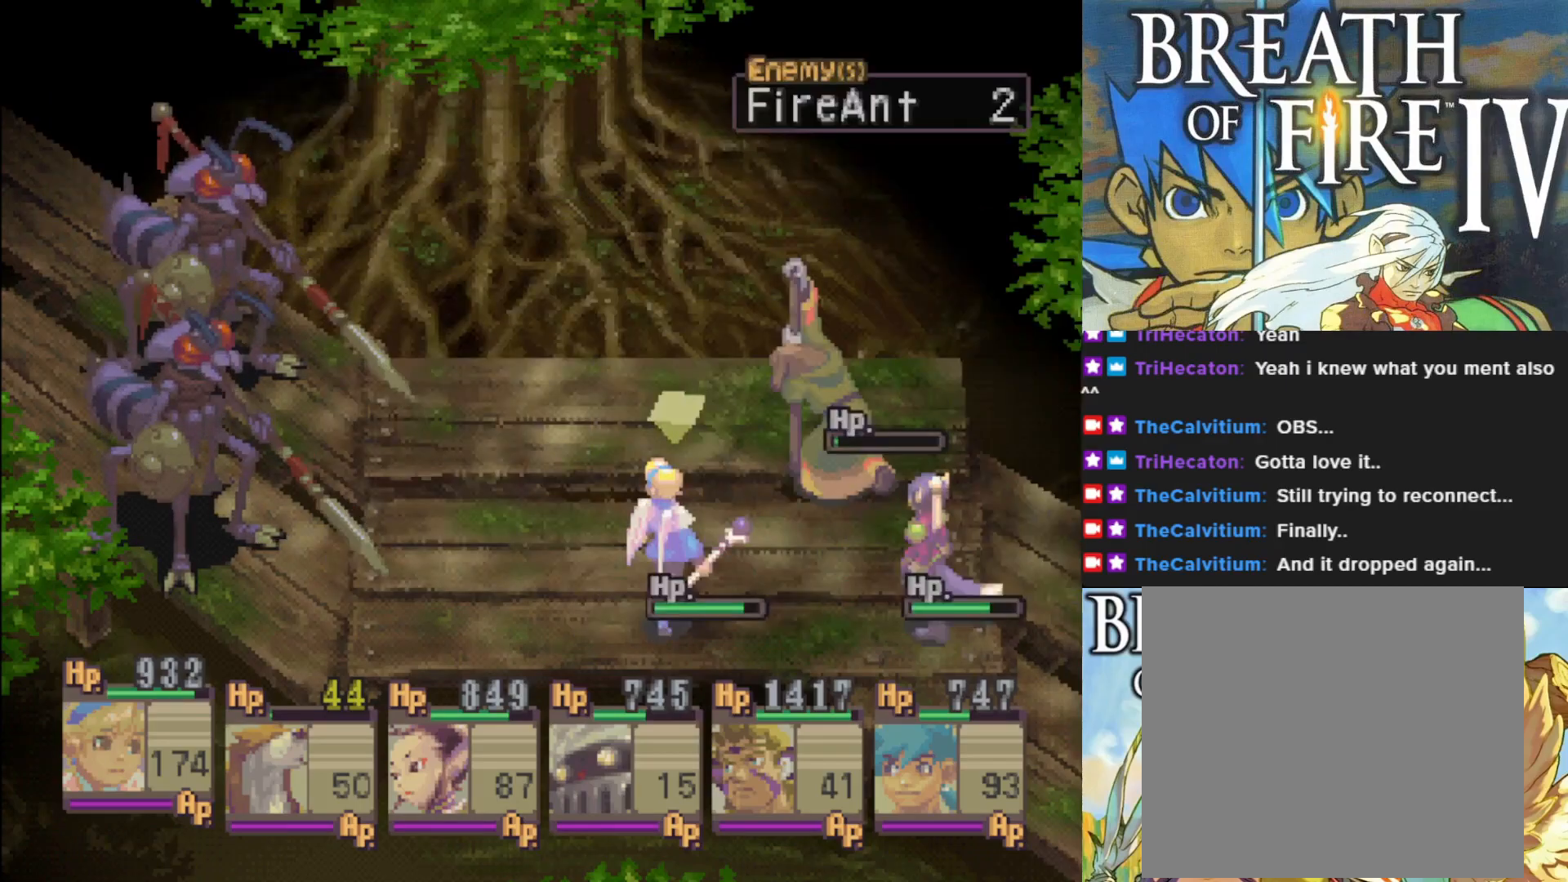
{"buttons": [], "left_stick": "center", "events": []}
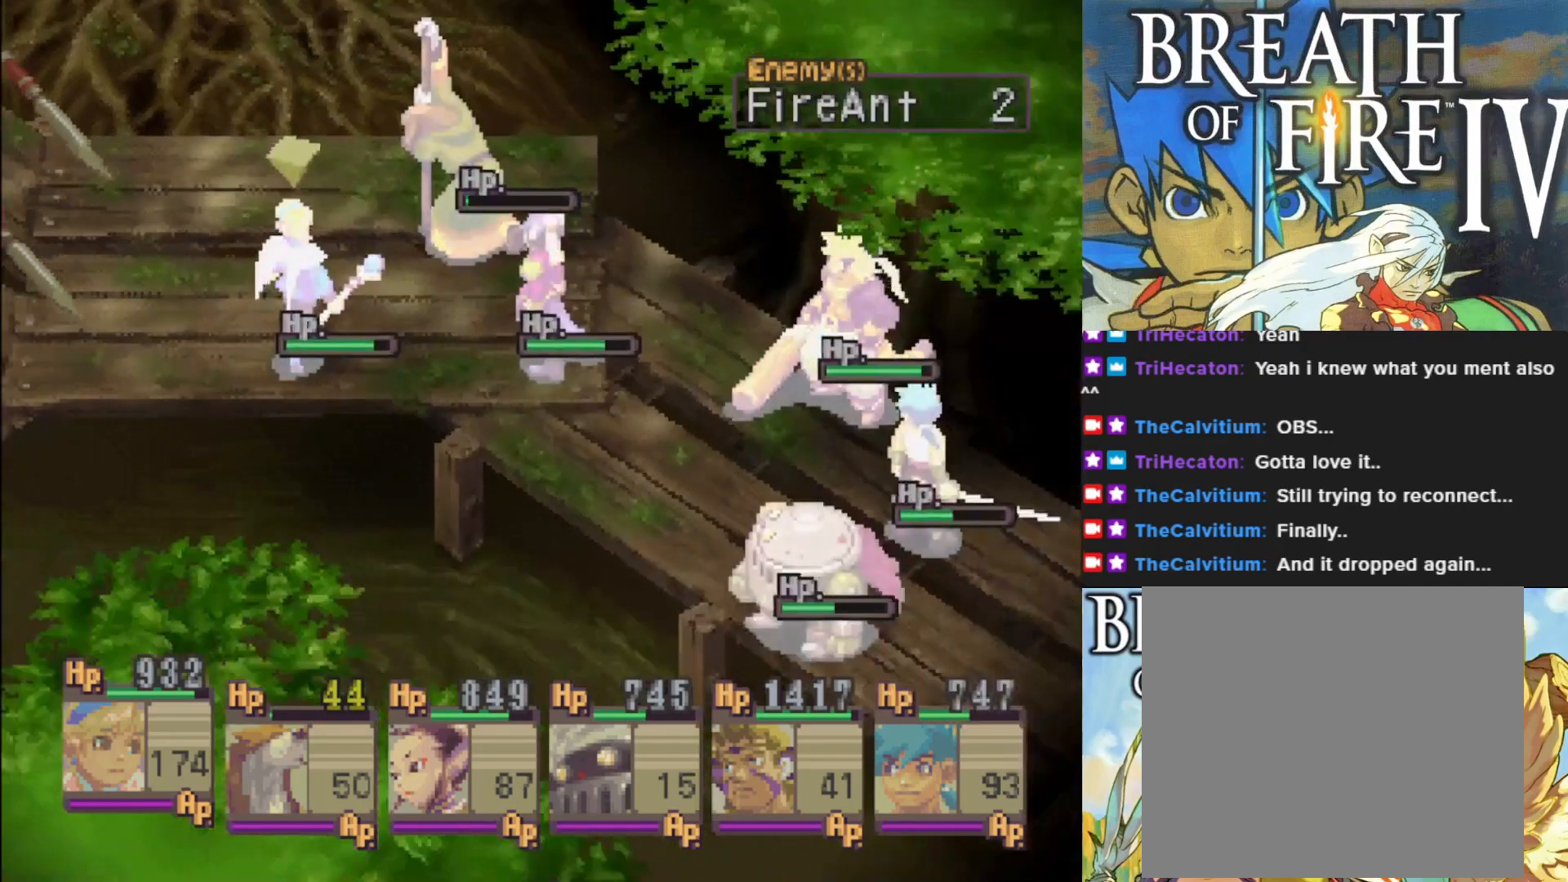
{"buttons": [], "left_stick": "center", "events": []}
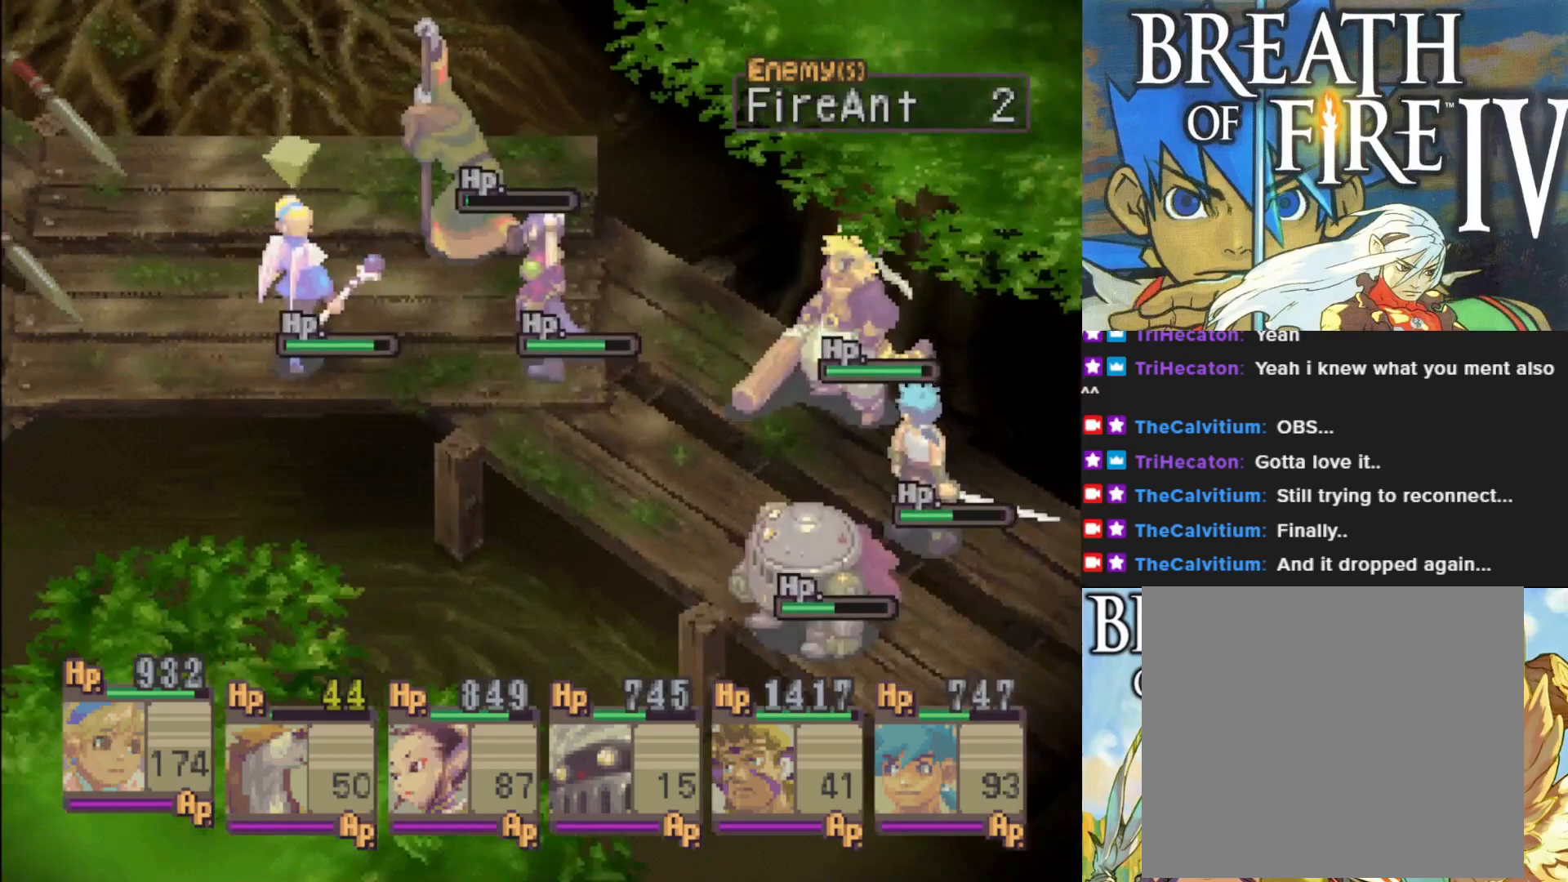
{"buttons": [], "left_stick": "center", "events": [[217, "CROSS", "down"], [367, "CROSS", "up"]]}
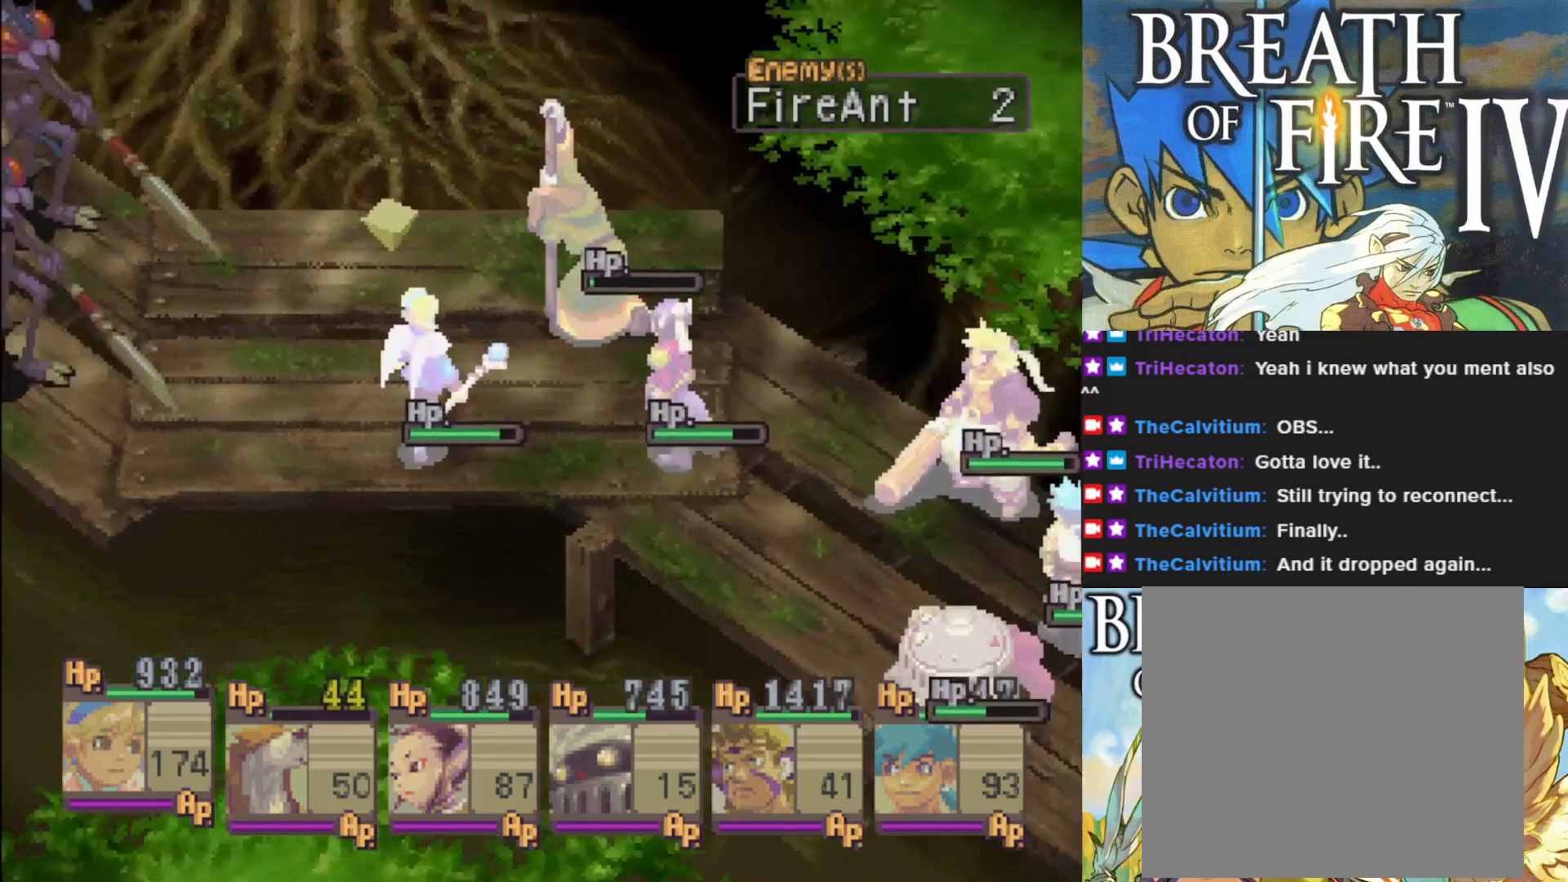
{"buttons": [], "left_stick": "center", "events": []}
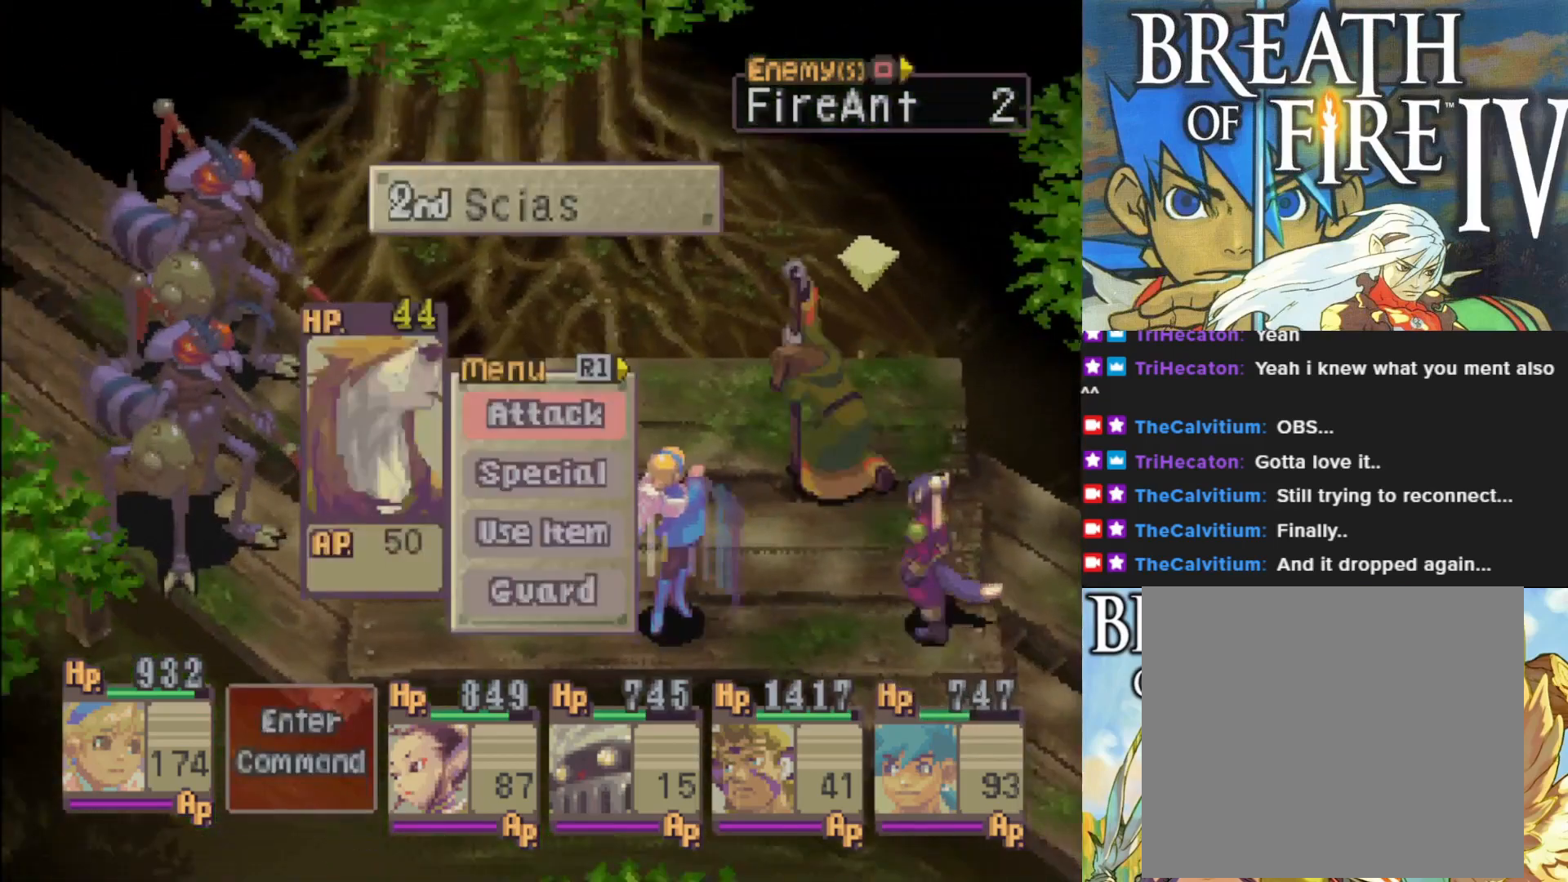
{"buttons": [], "left_stick": "center", "events": [[283, "DPAD_RIGHT", "down"], [383, "DPAD_RIGHT", "up"]]}
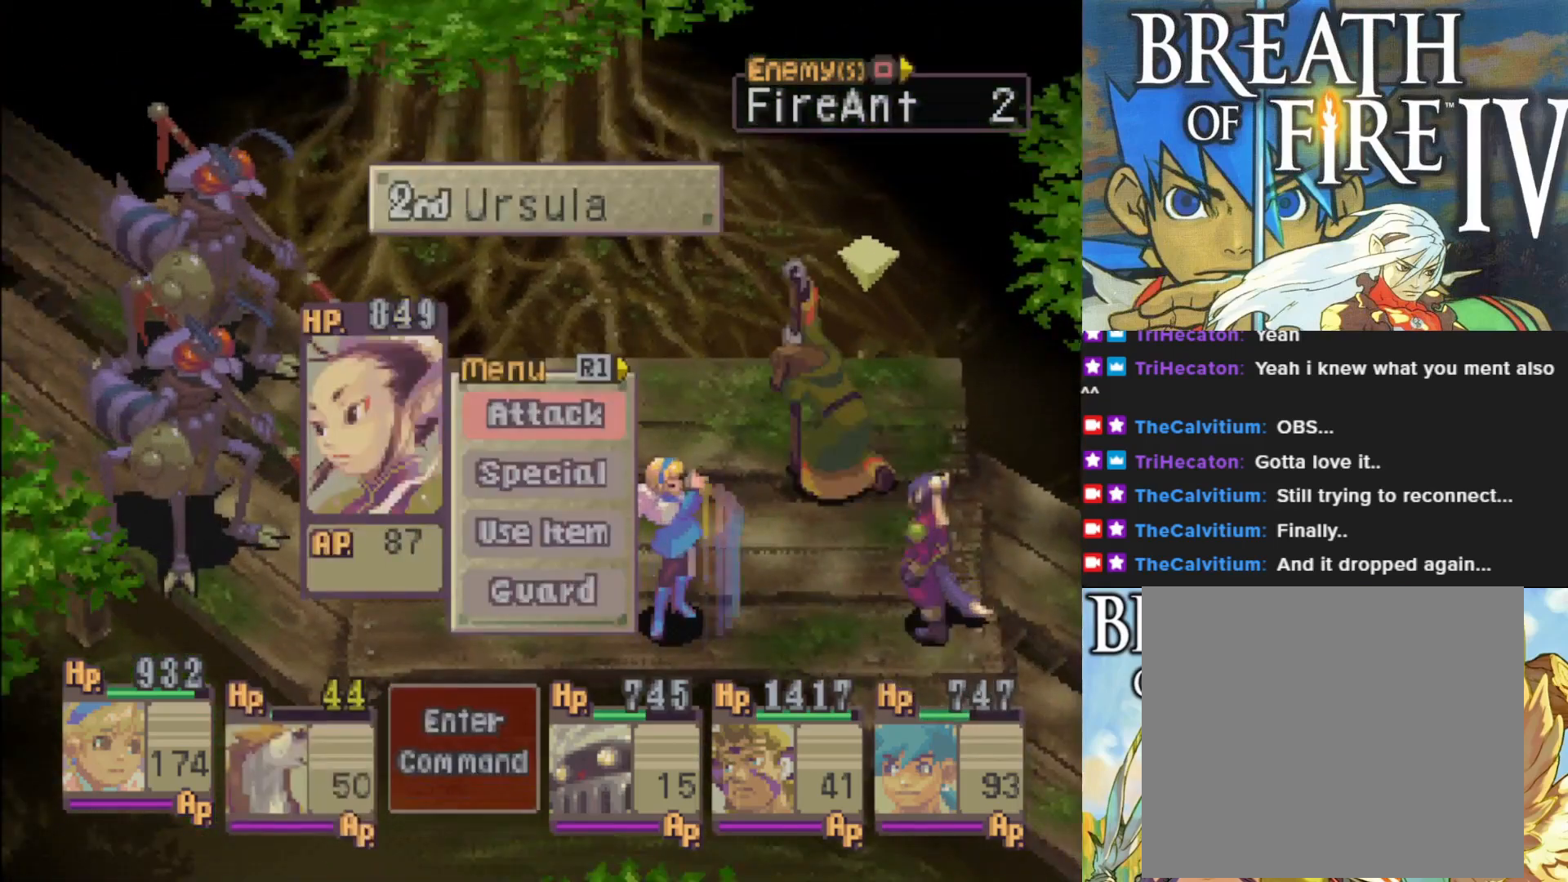
{"buttons": [], "left_stick": "center", "events": [[133, "DPAD_RIGHT", "down"], [250, "DPAD_RIGHT", "up"]]}
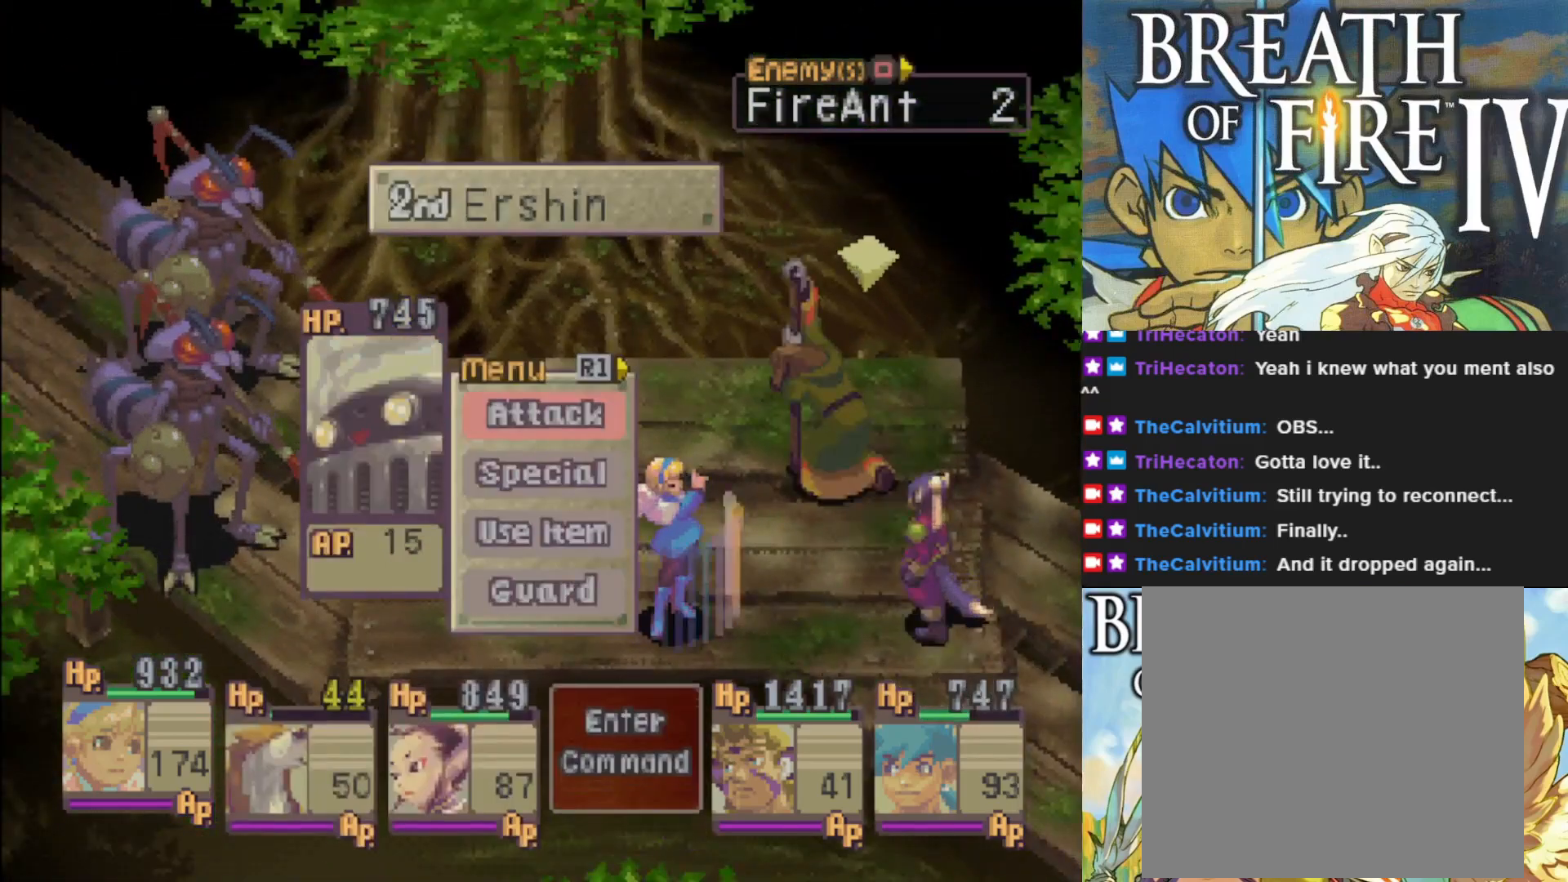
{"buttons": [], "left_stick": "center", "events": [[33, "DPAD_RIGHT", "down"], [117, "DPAD_RIGHT", "up"]]}
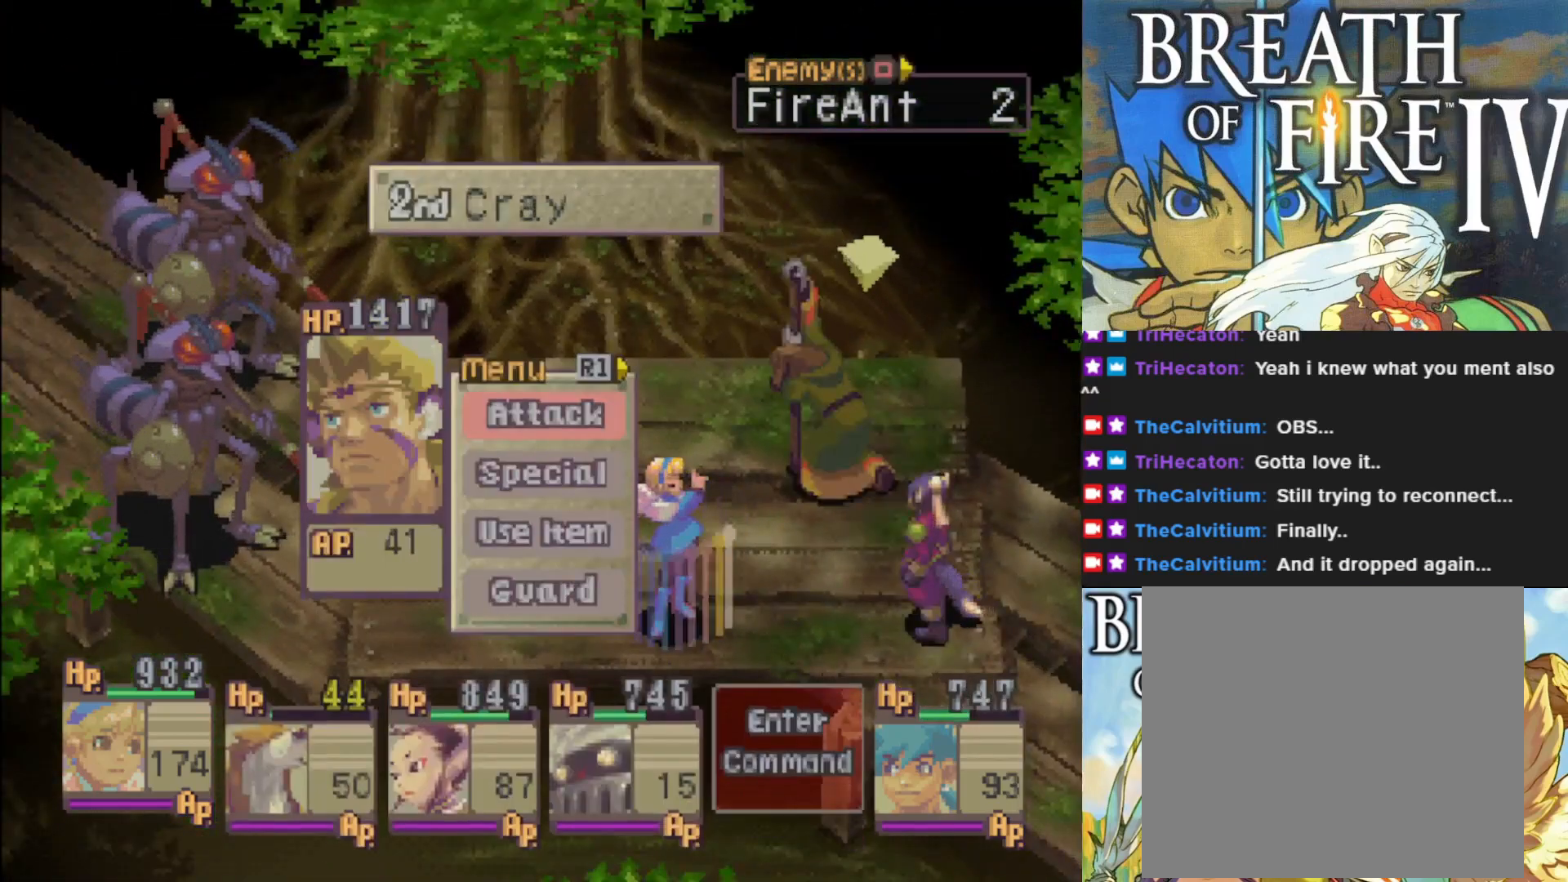
{"buttons": ["DPAD_RIGHT"], "left_stick": "center", "events": [[467, "DPAD_RIGHT", "down"]]}
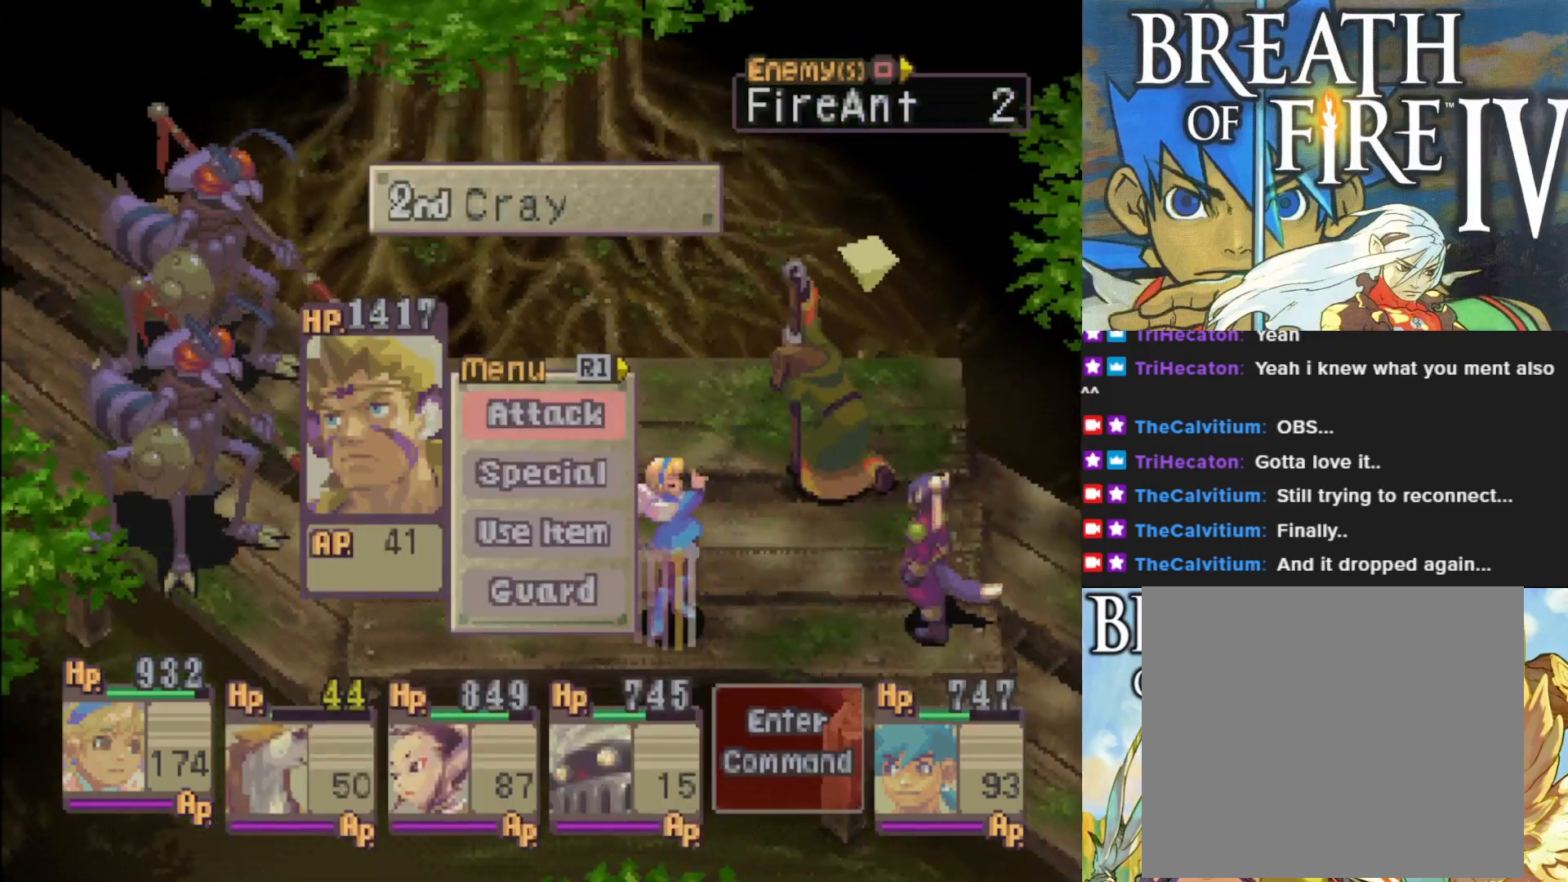
{"buttons": [], "left_stick": "center", "events": [[50, "DPAD_RIGHT", "up"]]}
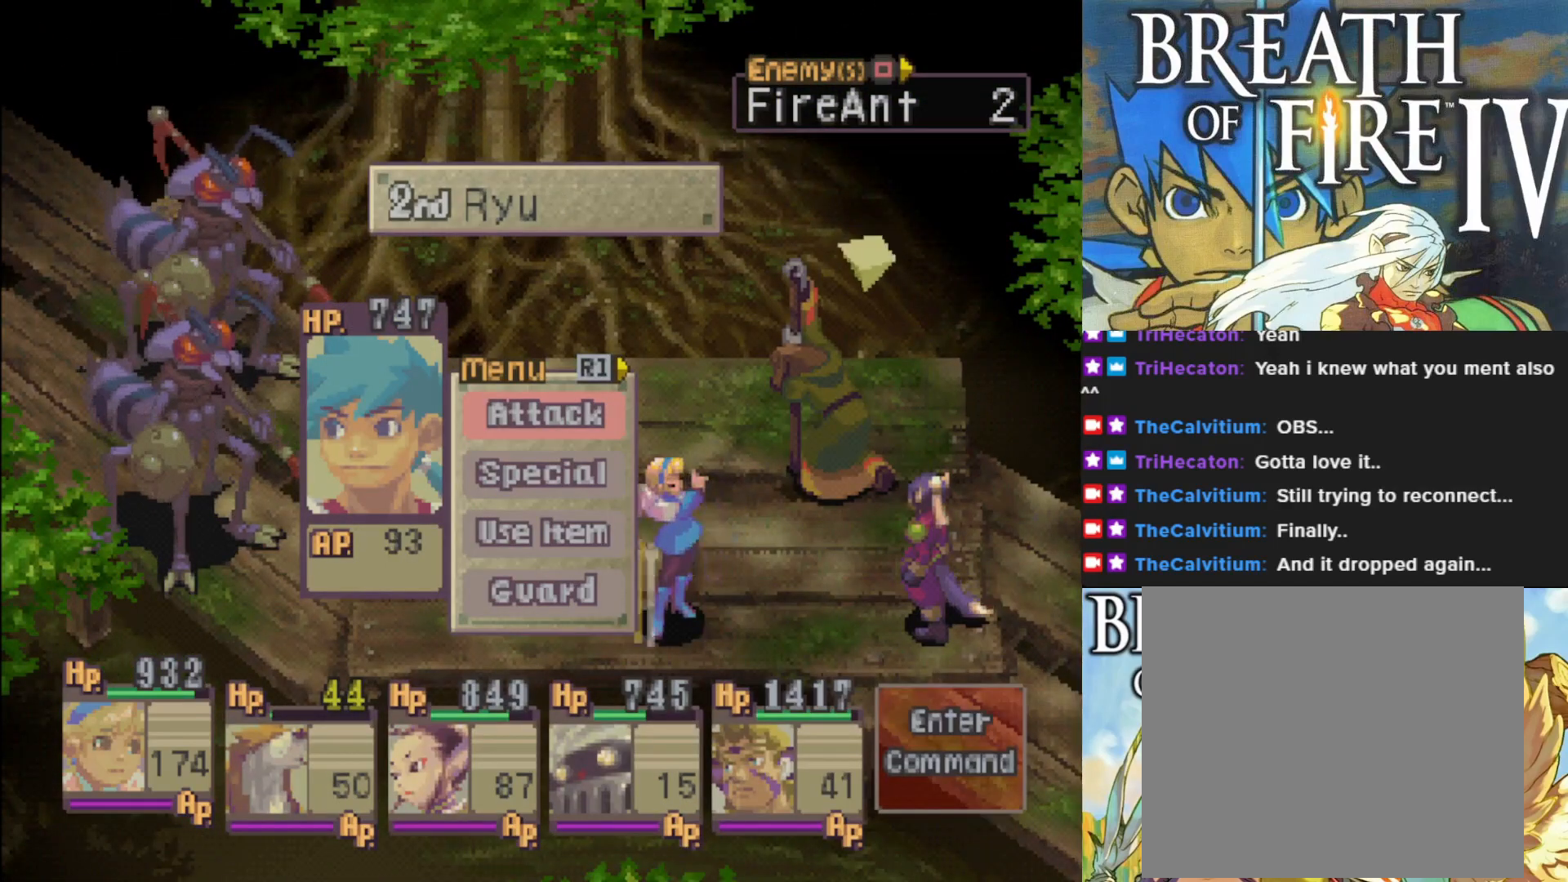
{"buttons": [], "left_stick": "center", "events": [[300, "CROSS", "down"], [417, "CROSS", "up"]]}
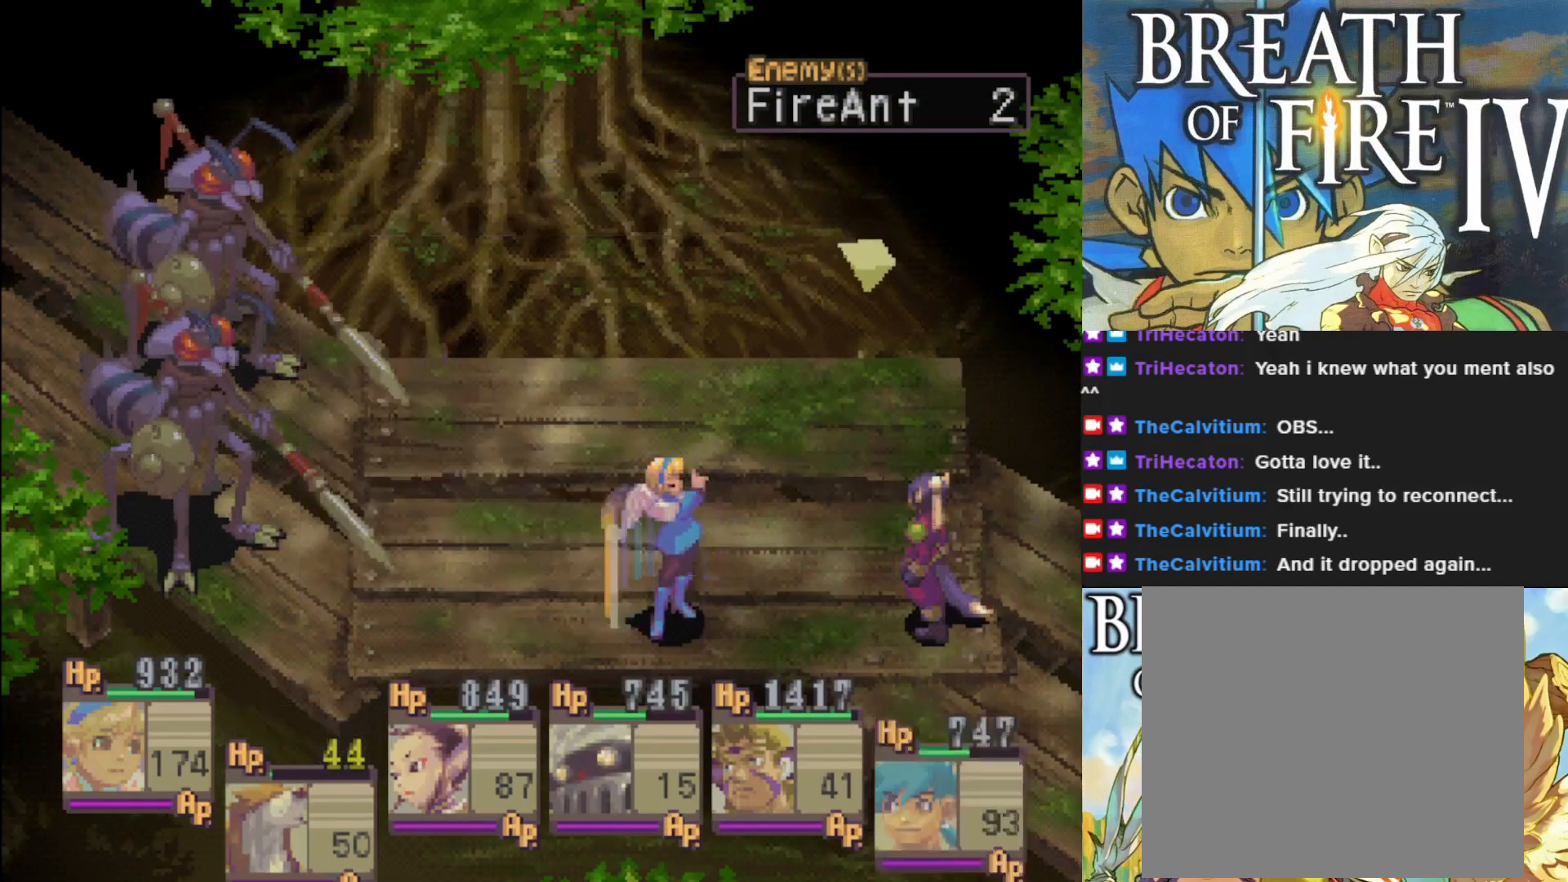
{"buttons": [], "left_stick": "center", "events": []}
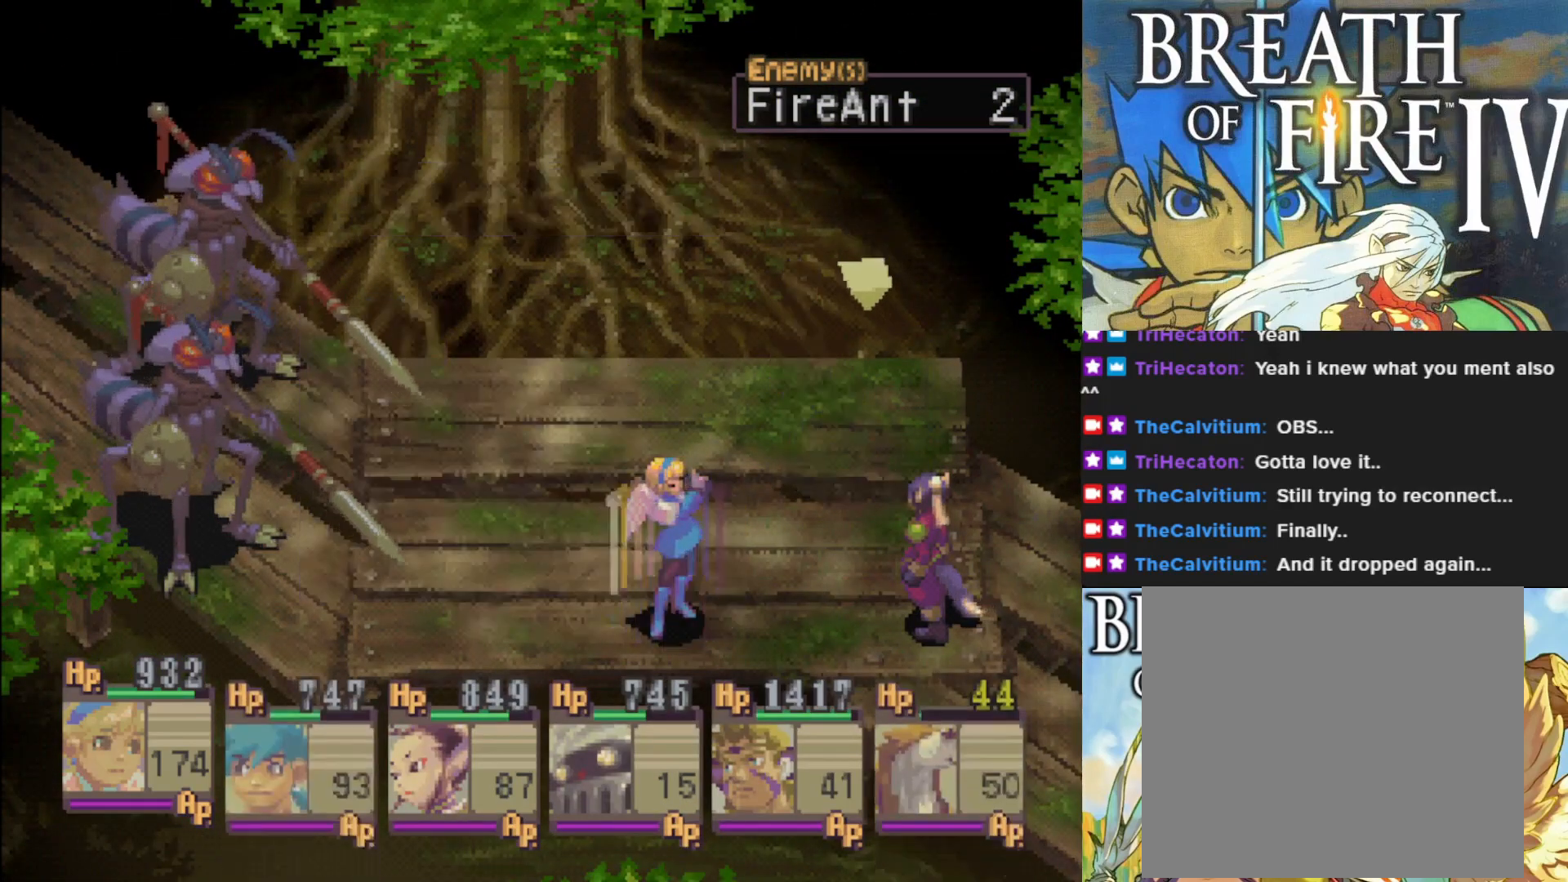
{"buttons": [], "left_stick": "center", "events": []}
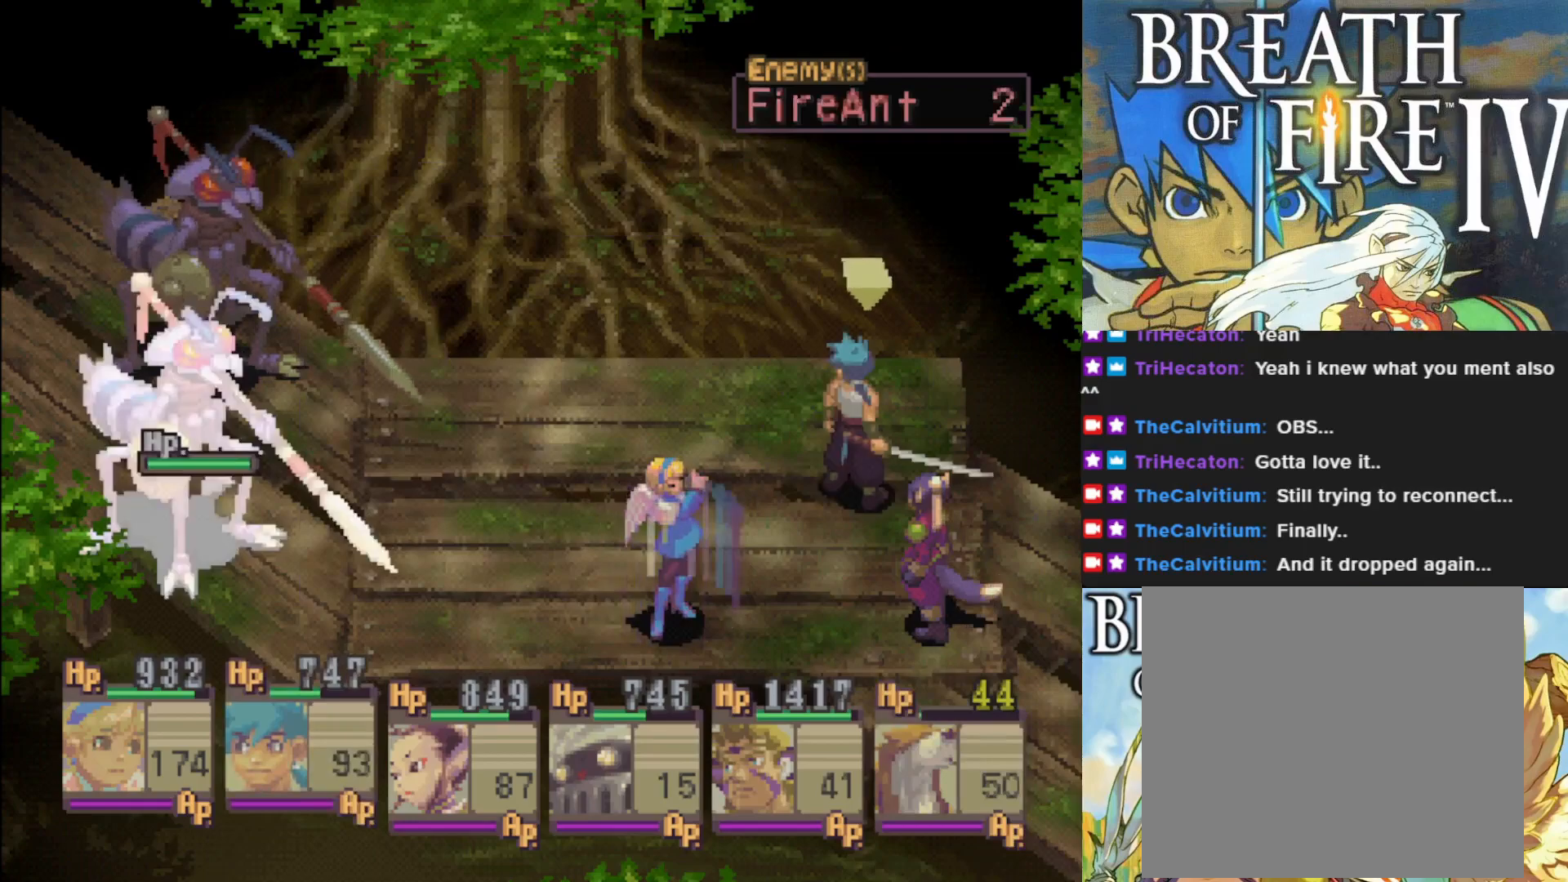
{"buttons": [], "left_stick": "center", "events": [[333, "DPAD_RIGHT", "down"], [450, "DPAD_RIGHT", "up"]]}
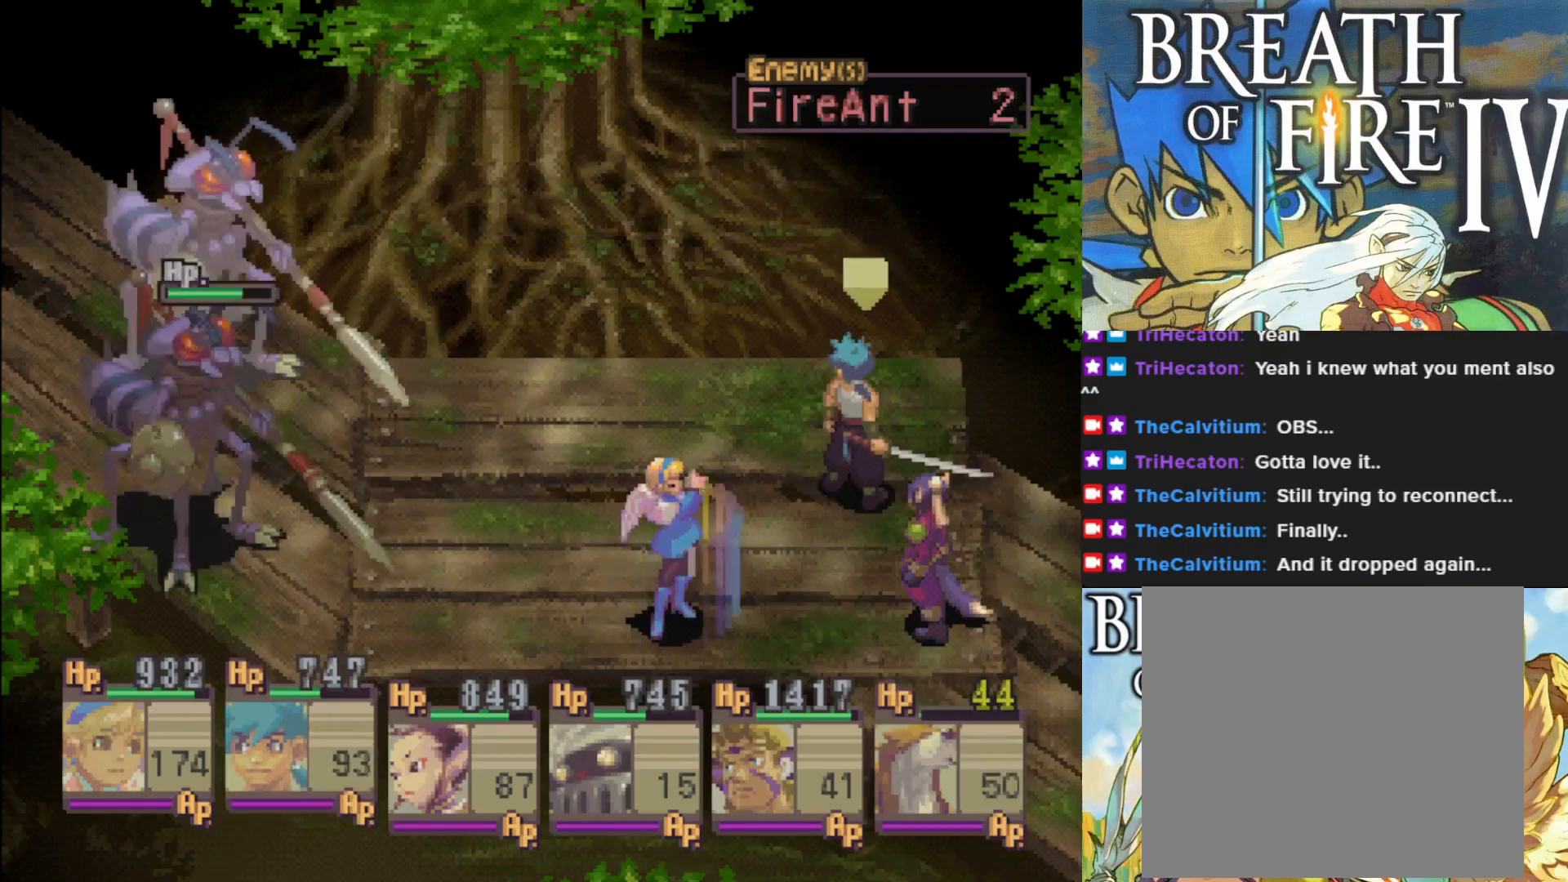
{"buttons": [], "left_stick": "center", "events": [[233, "CROSS", "down"], [367, "CROSS", "up"]]}
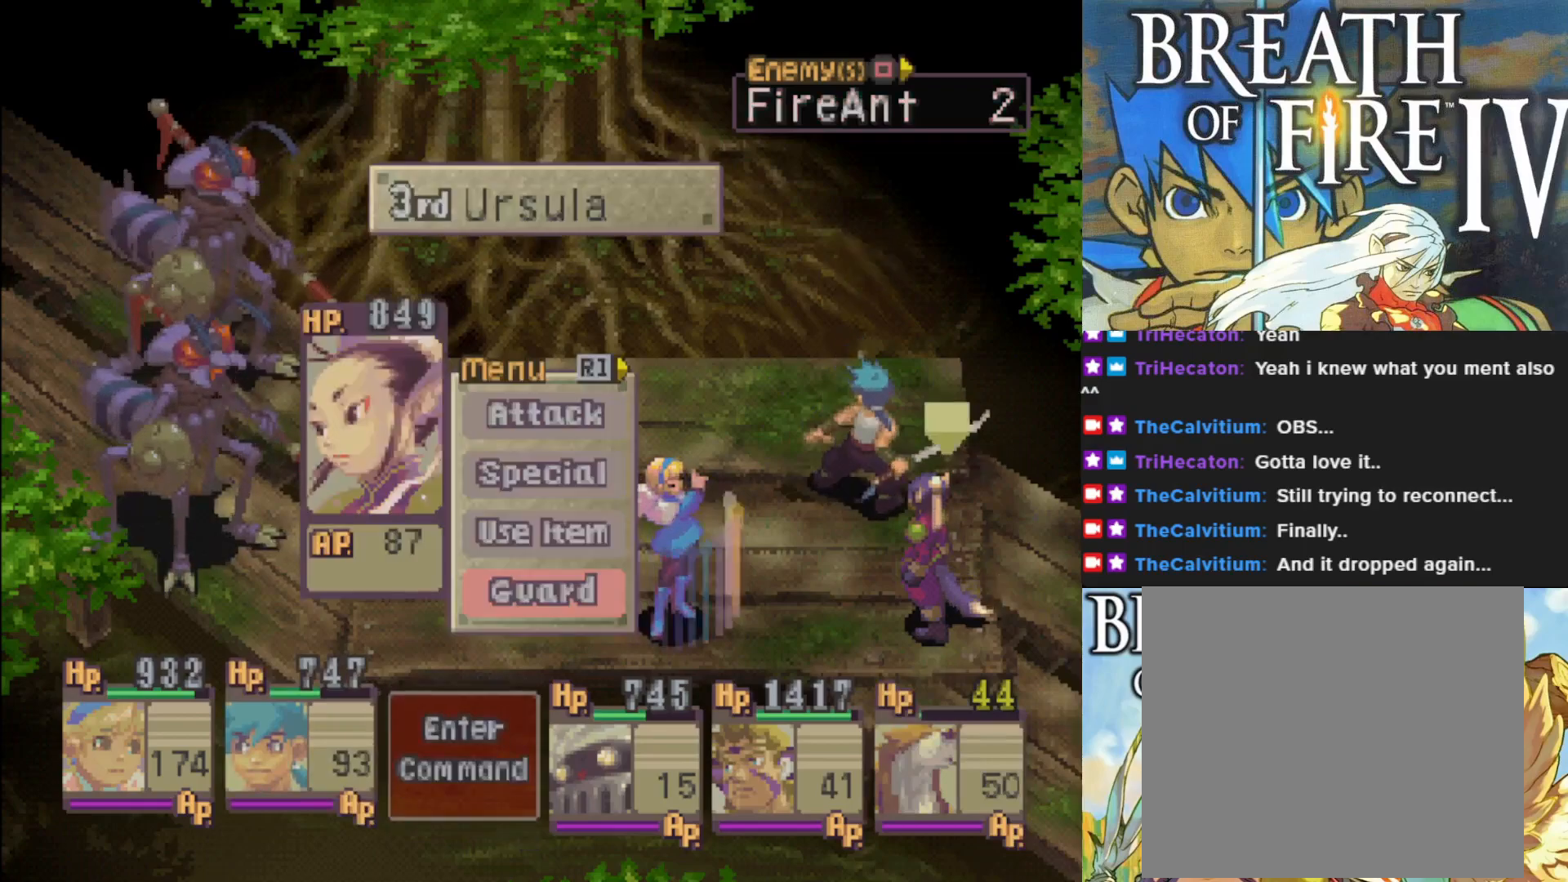
{"buttons": [], "left_stick": "center", "events": []}
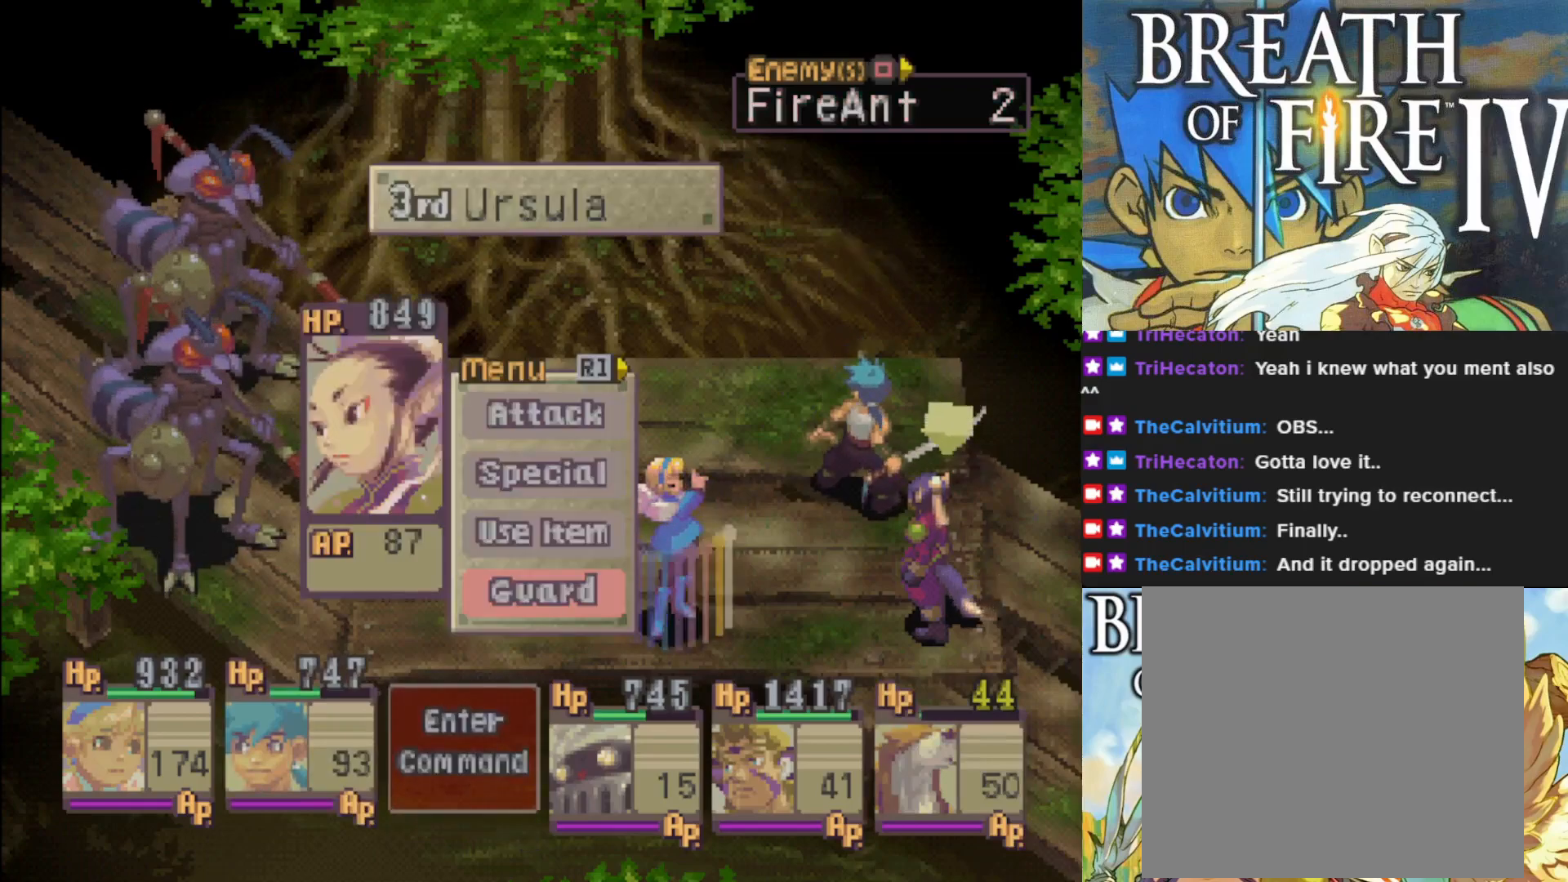
{"buttons": [], "left_stick": "center", "events": []}
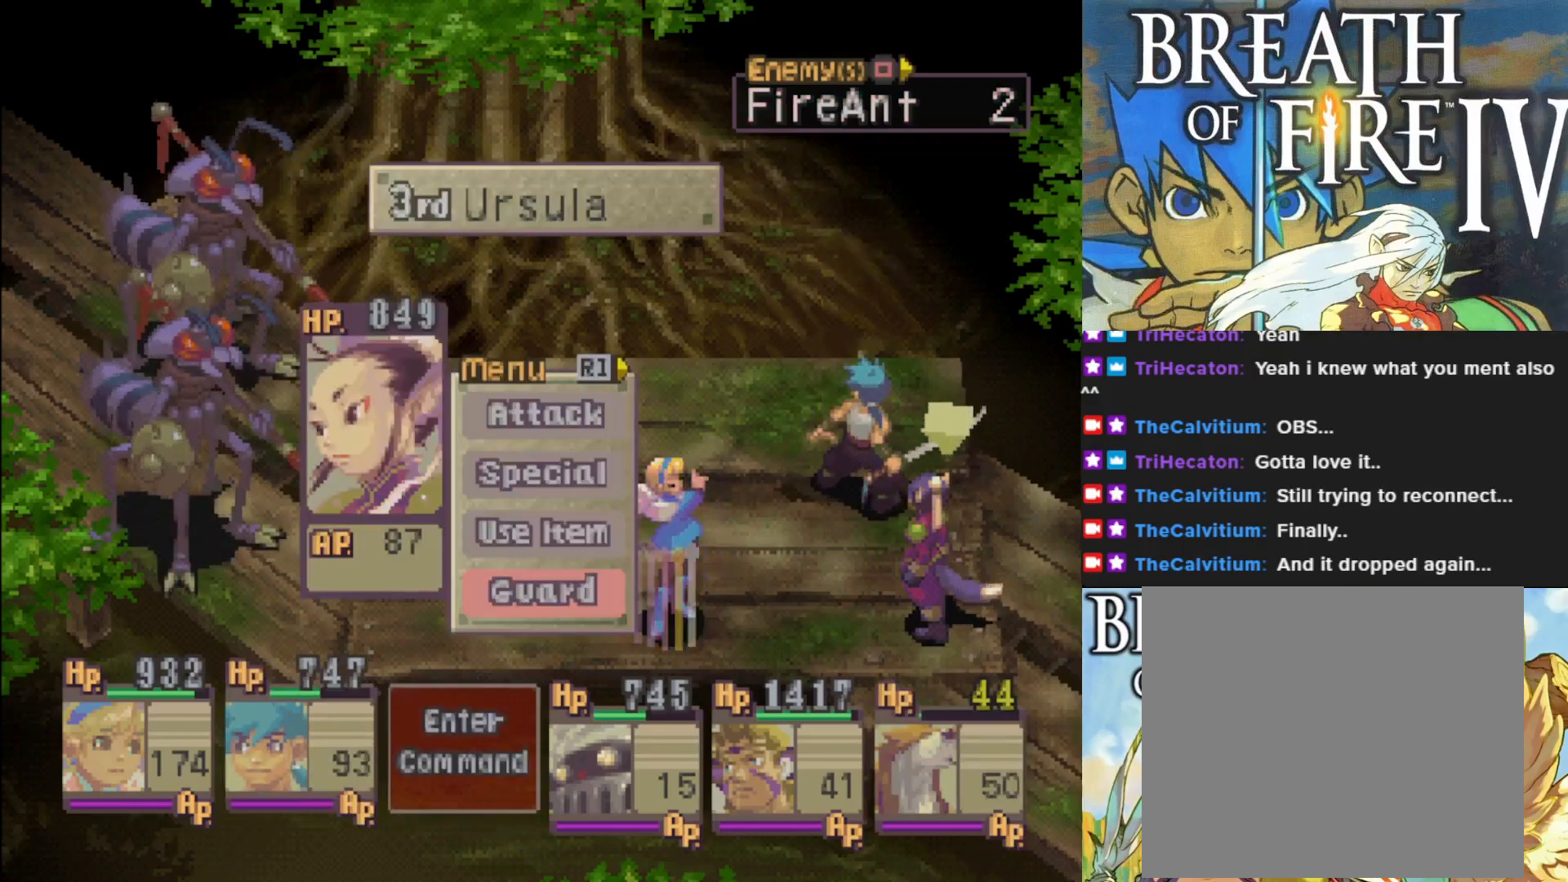
{"buttons": [], "left_stick": "center", "events": []}
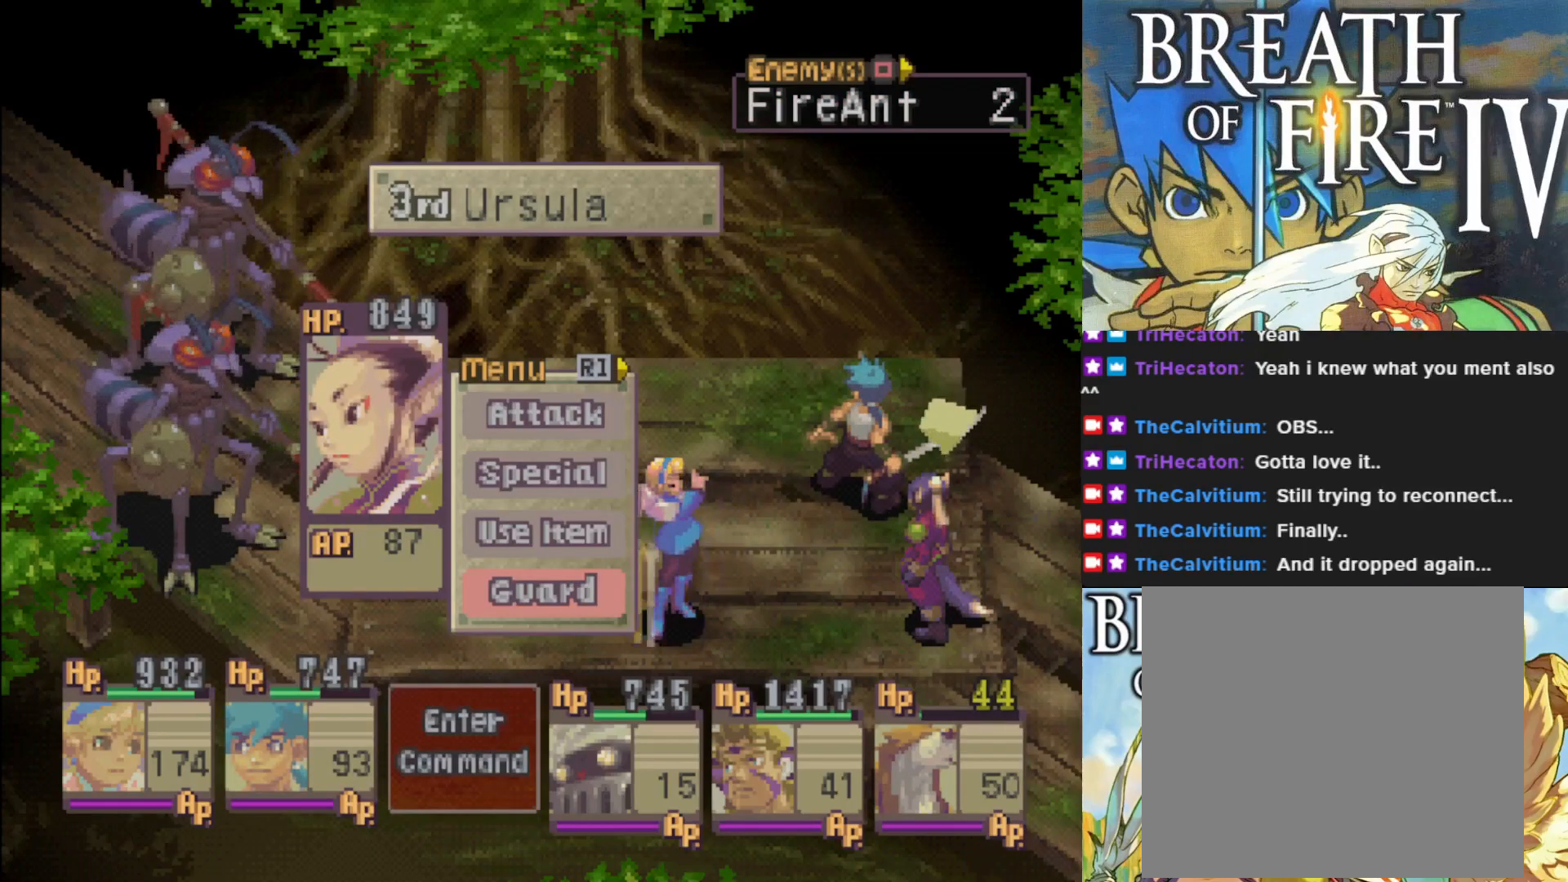
{"buttons": [], "left_stick": "center", "events": []}
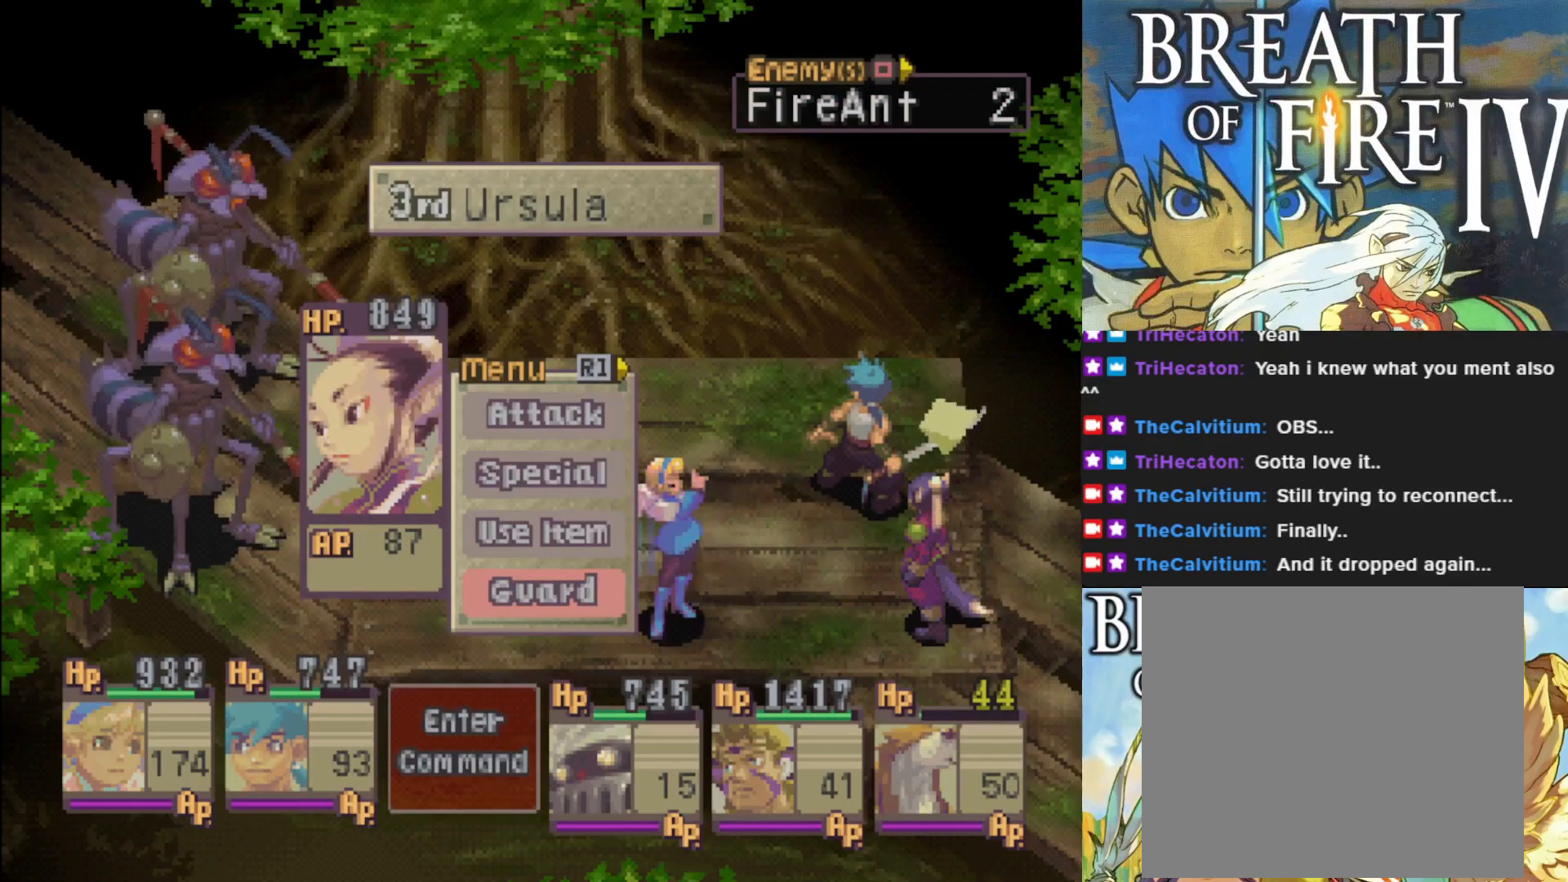
{"buttons": [], "left_stick": "center", "events": []}
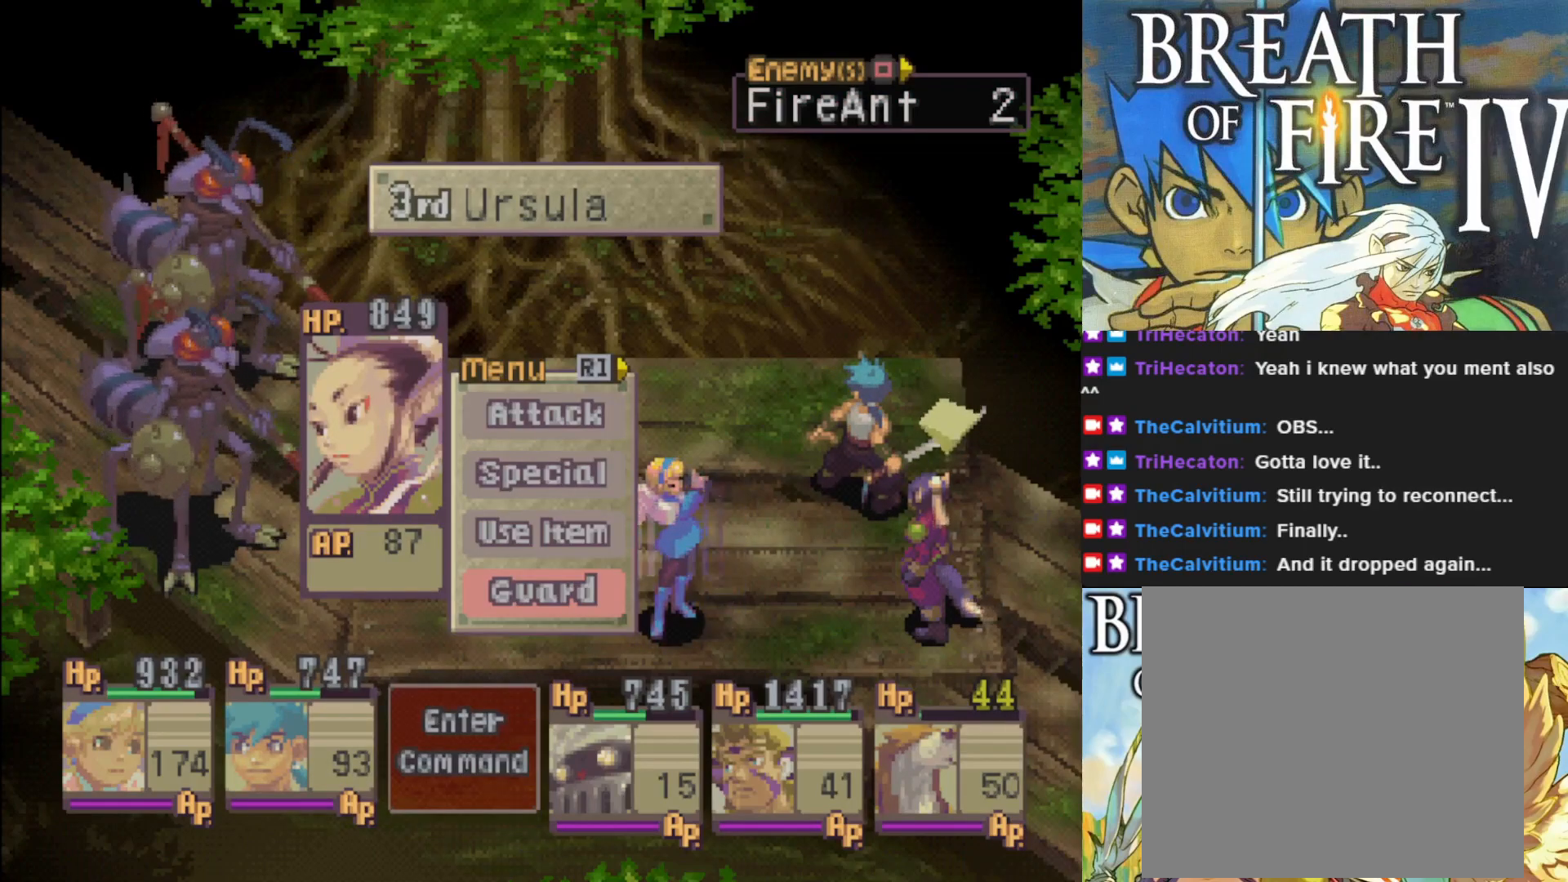
{"buttons": [], "left_stick": "center", "events": []}
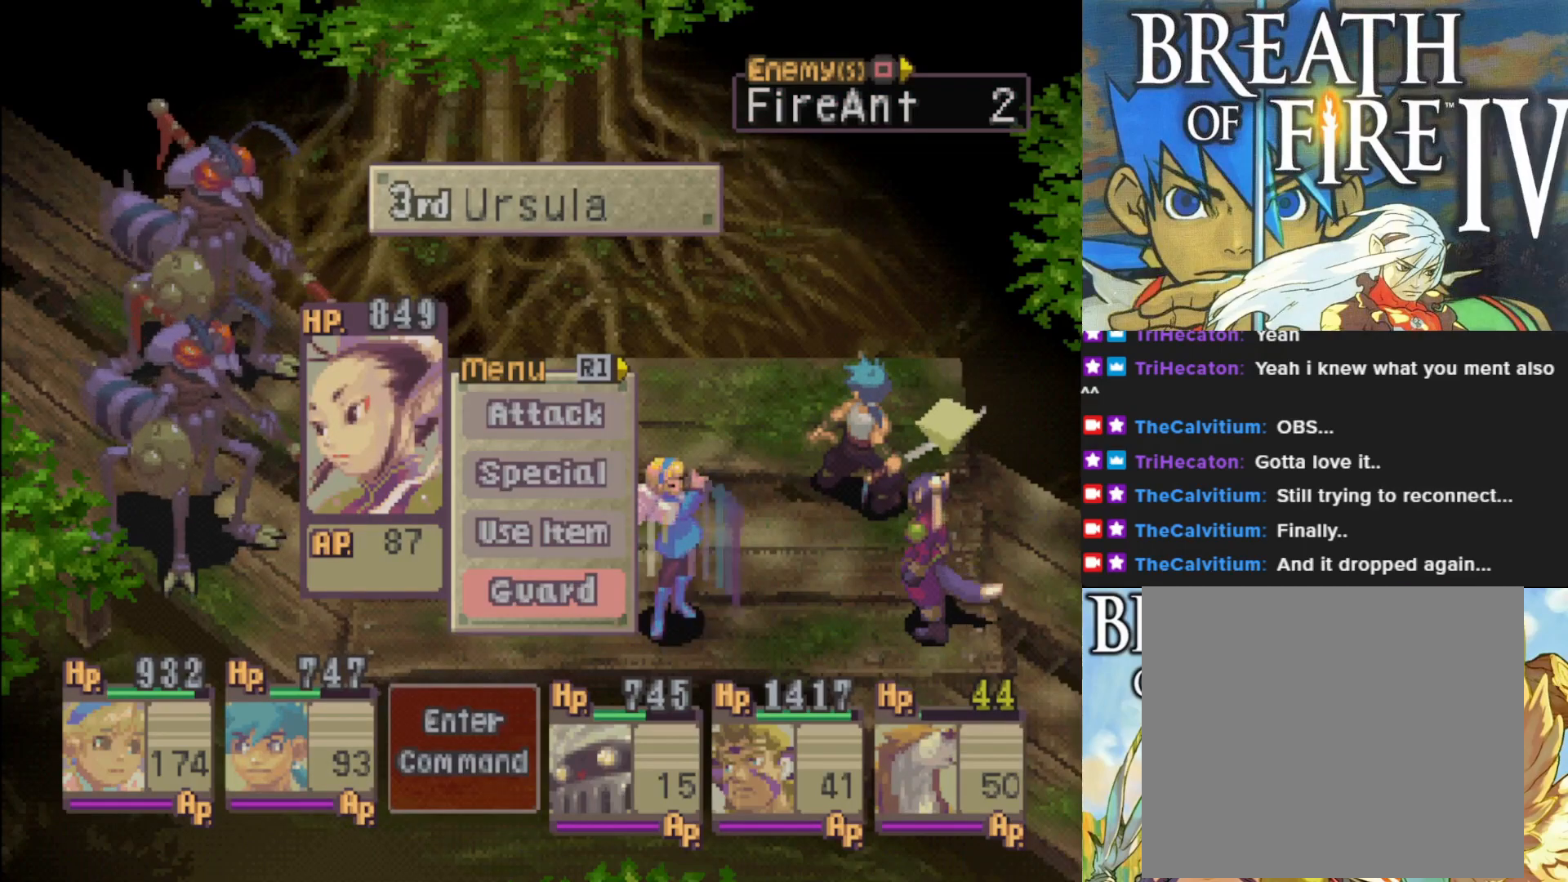
{"buttons": [], "left_stick": "center", "events": []}
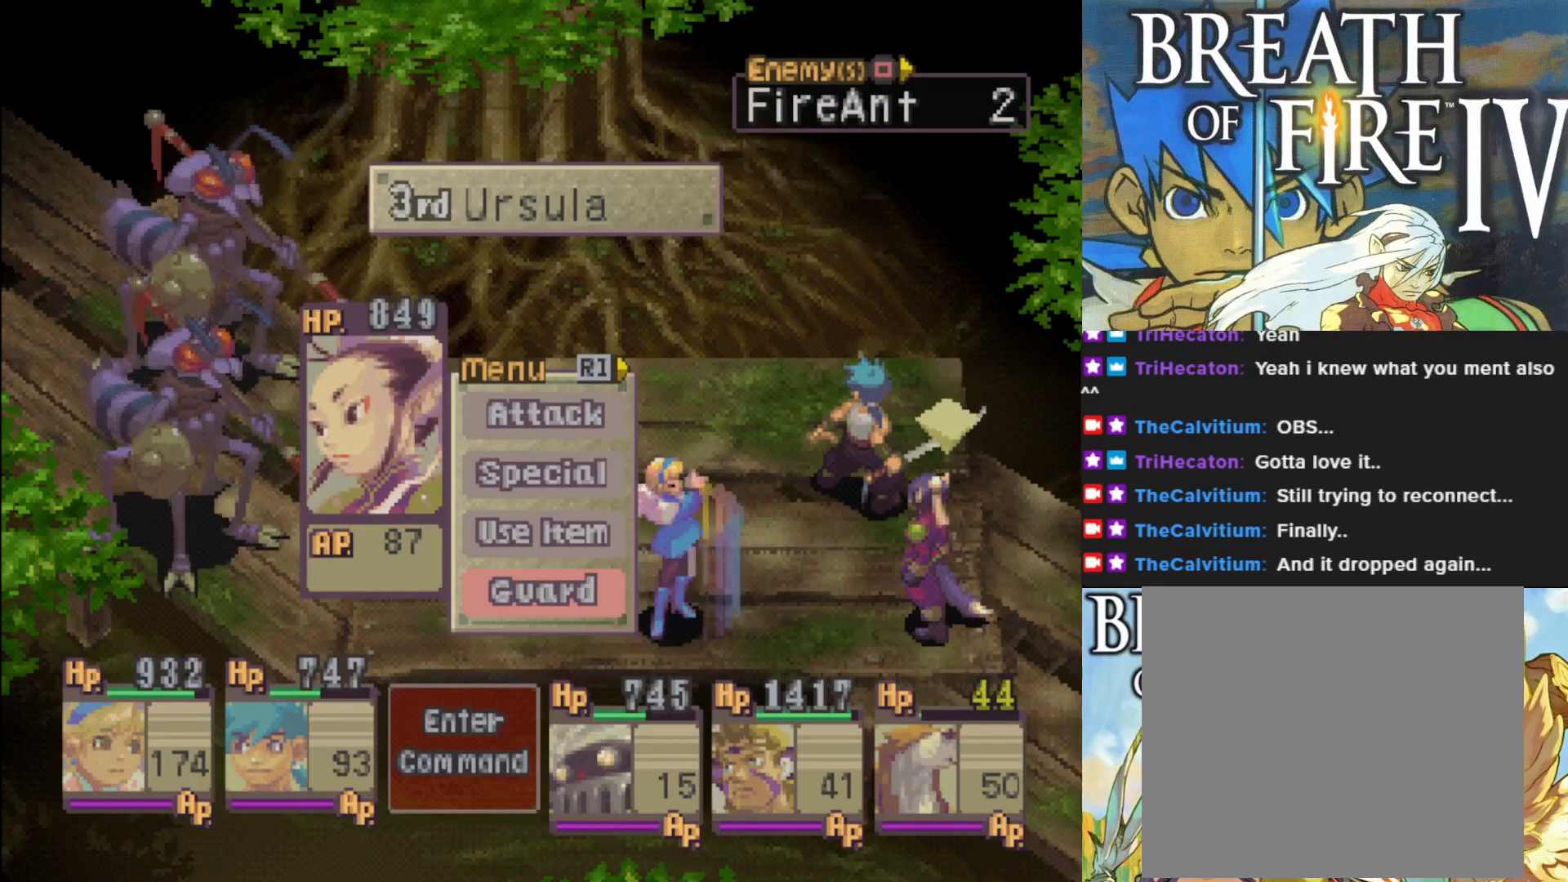
{"buttons": [], "left_stick": "center", "events": [[167, "DPAD_RIGHT", "down"], [267, "DPAD_RIGHT", "up"]]}
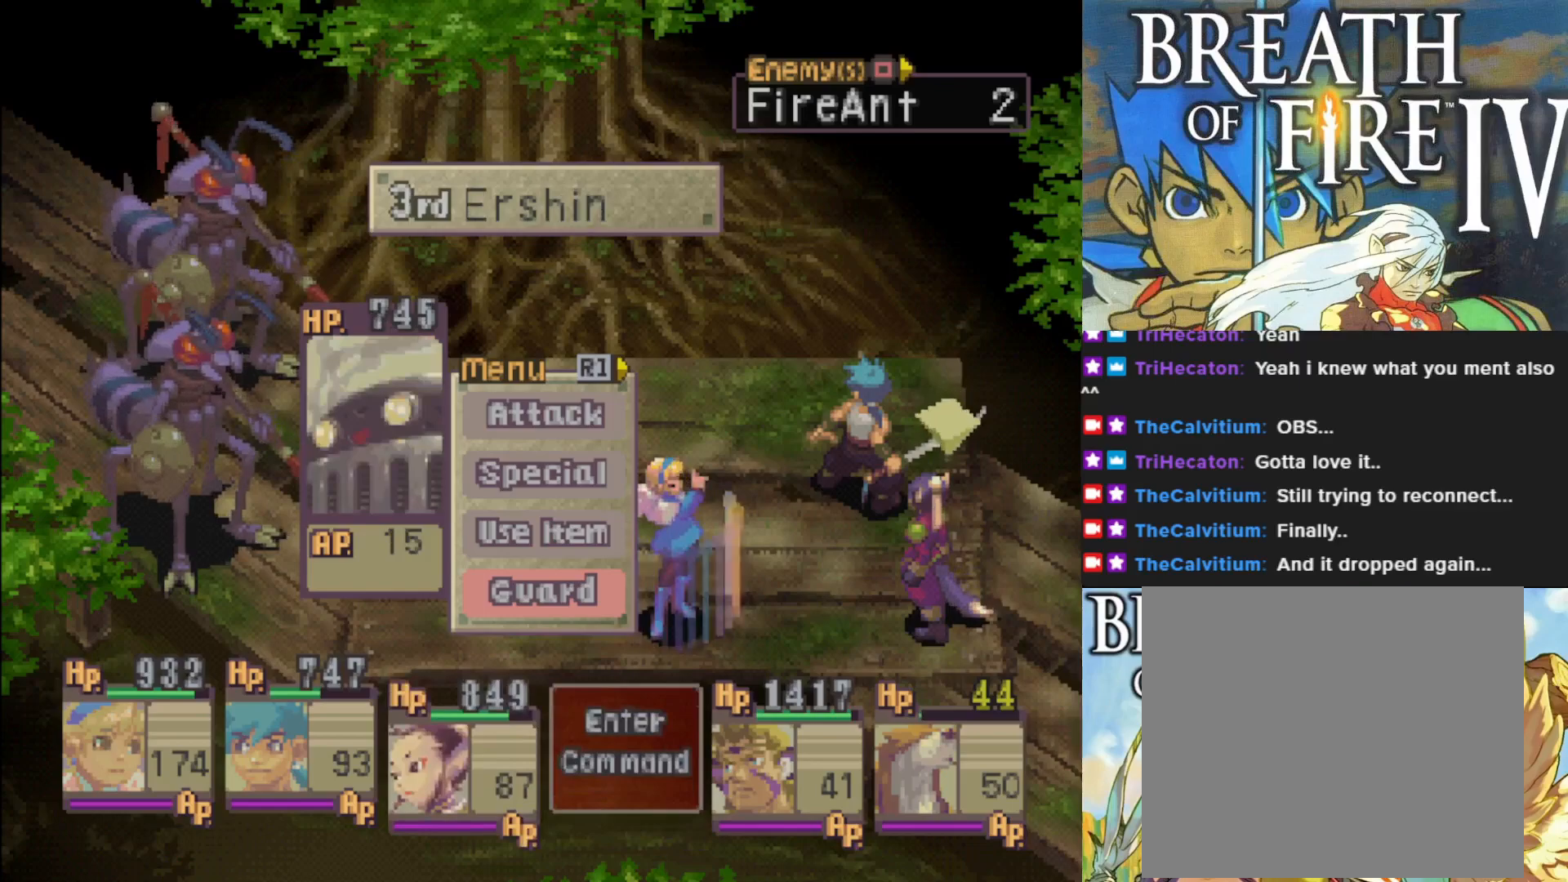
{"buttons": [], "left_stick": "center", "events": [[117, "DPAD_RIGHT", "down"], [200, "DPAD_RIGHT", "up"]]}
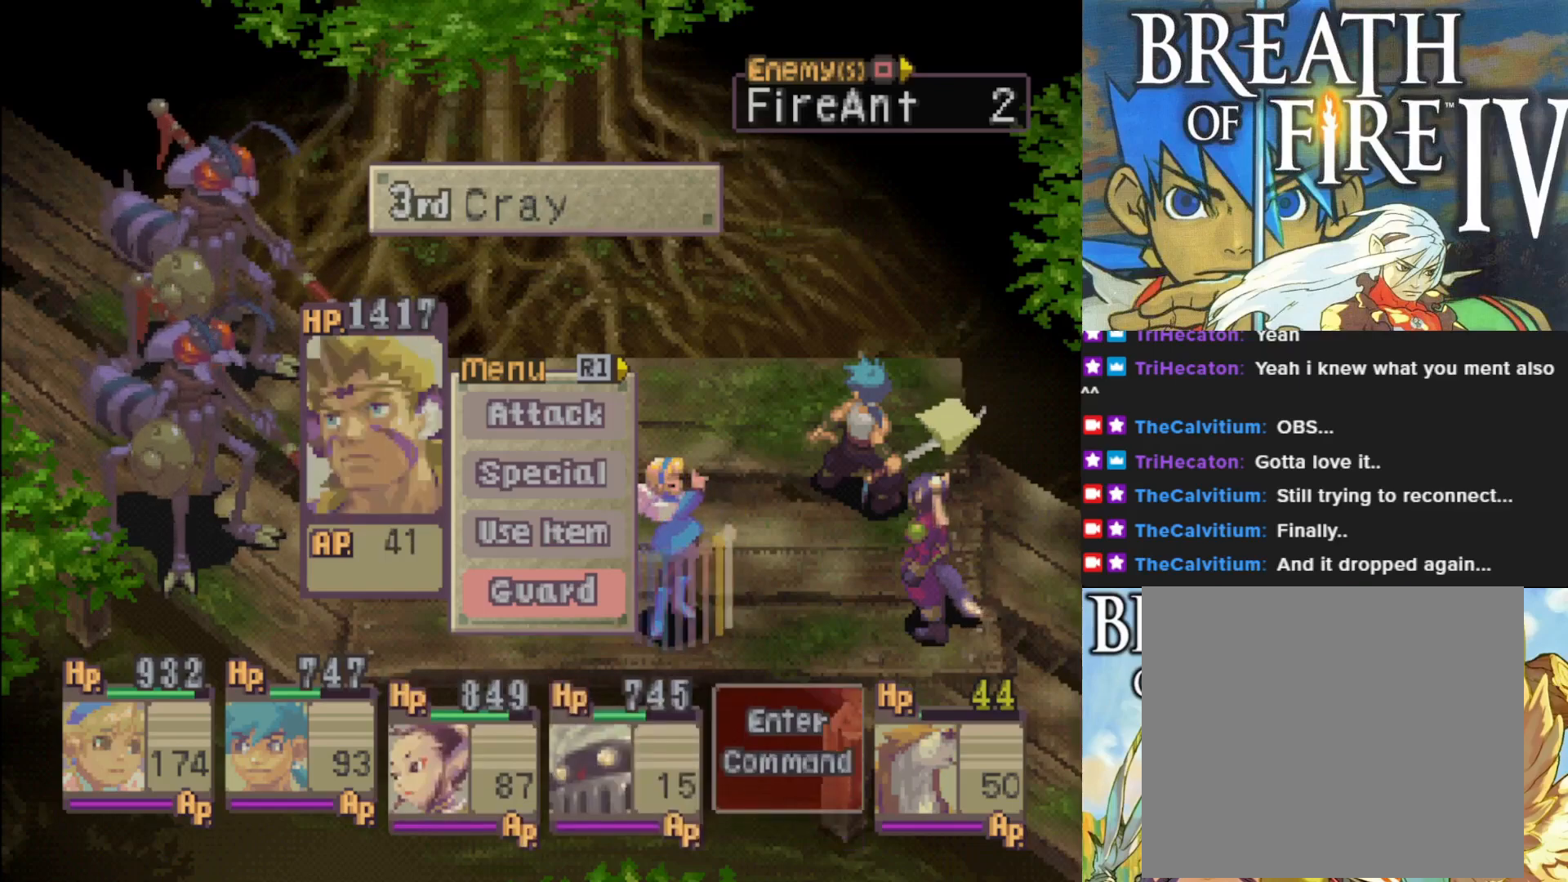
{"buttons": ["DPAD_UP"], "left_stick": "center", "events": [[500, "DPAD_UP", "down"]]}
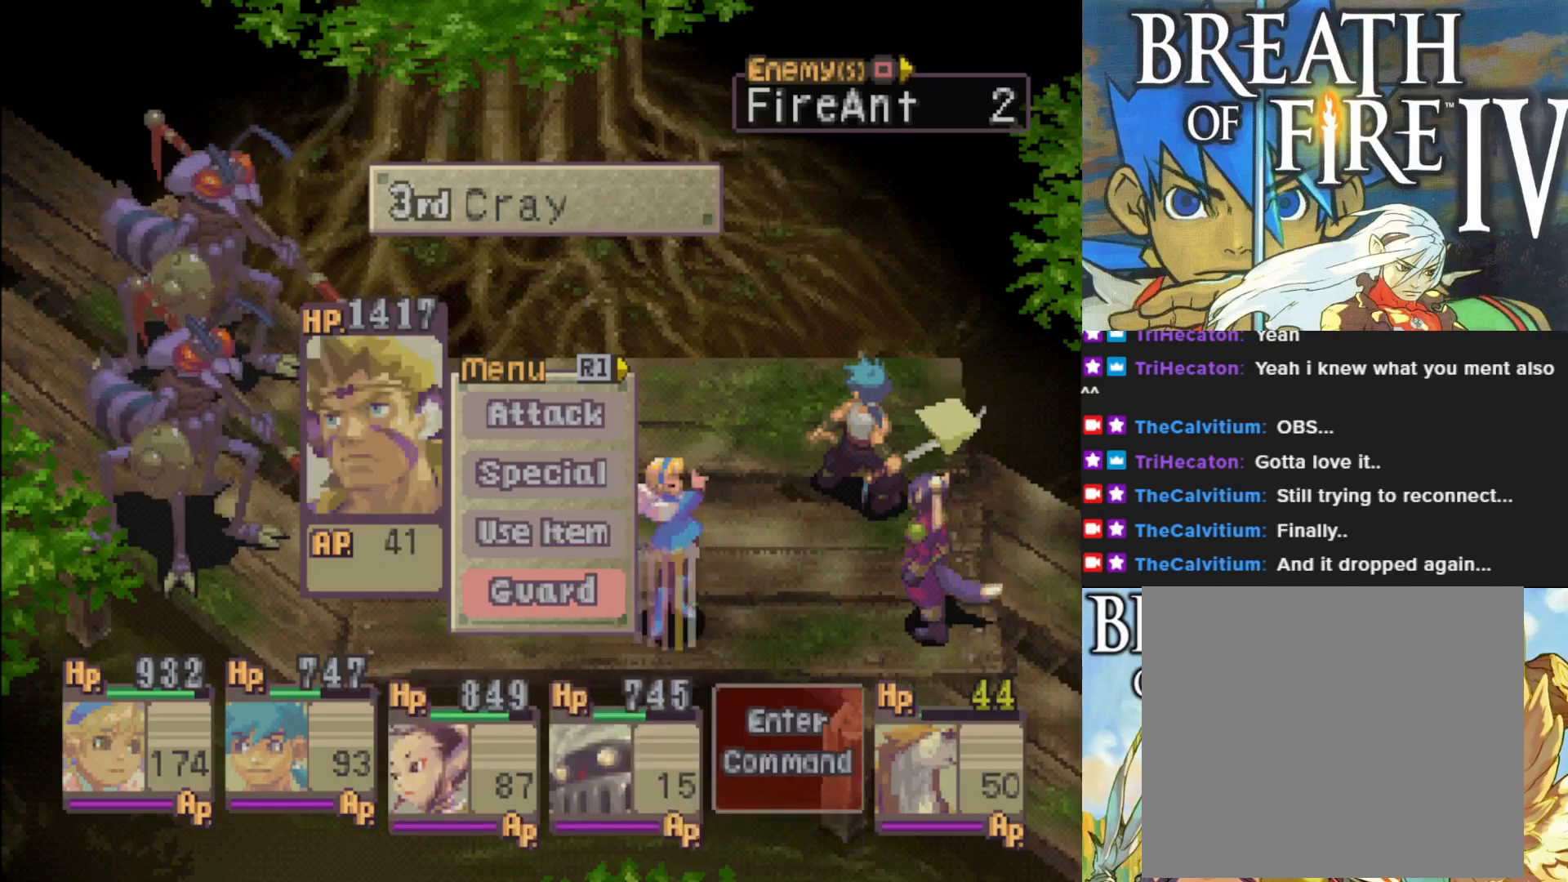
{"buttons": [], "left_stick": "center", "events": [[67, "DPAD_UP", "up"], [183, "DPAD_UP", "down"], [267, "DPAD_UP", "up"], [367, "DPAD_UP", "down"], [483, "DPAD_UP", "up"]]}
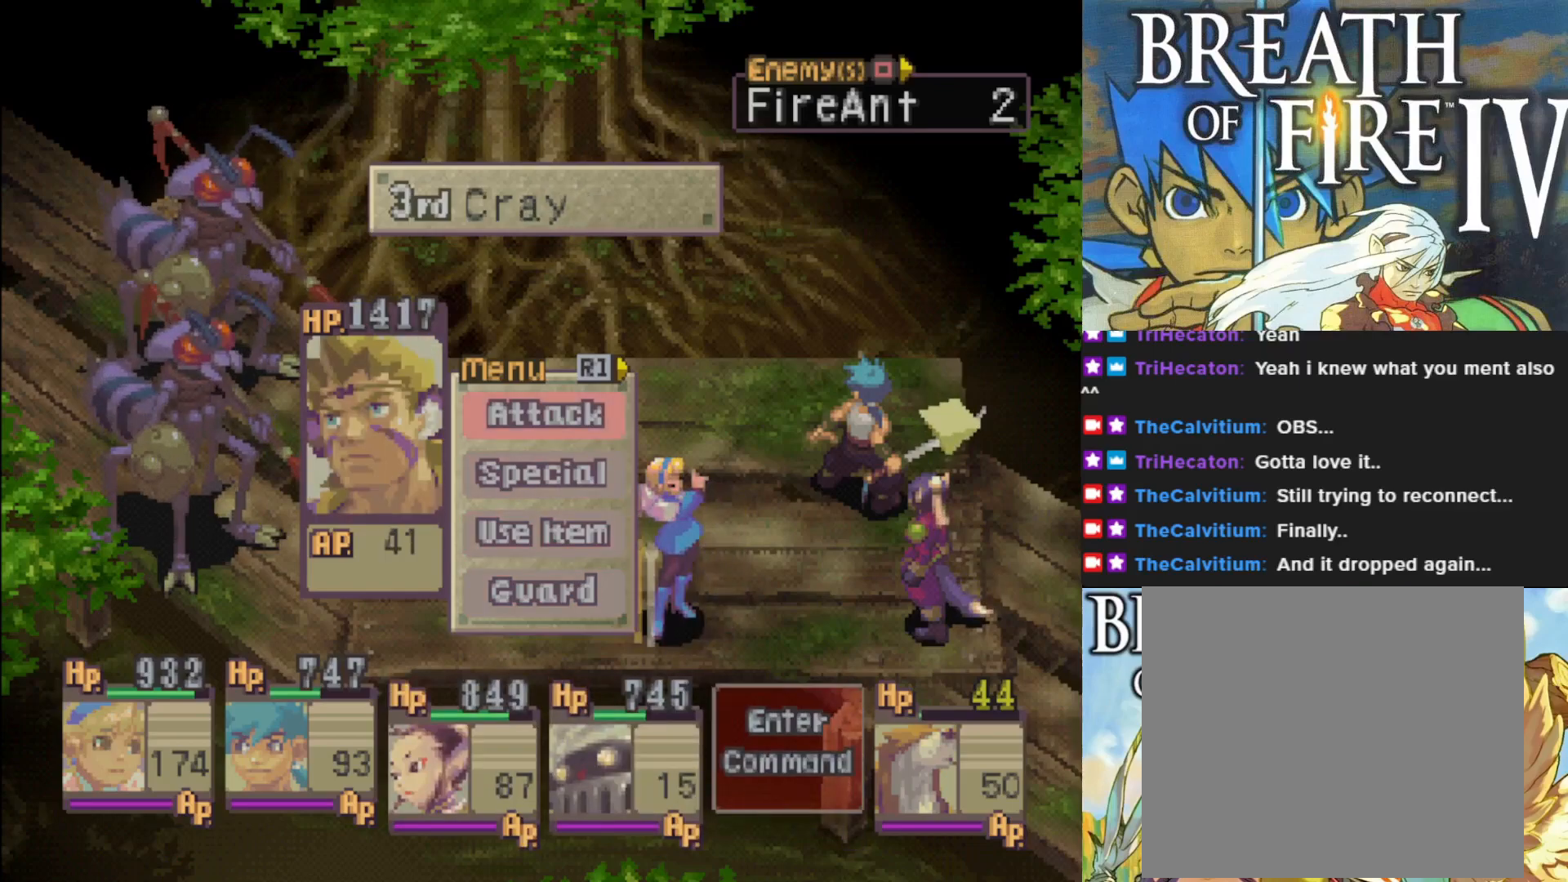
{"buttons": [], "left_stick": "center", "events": []}
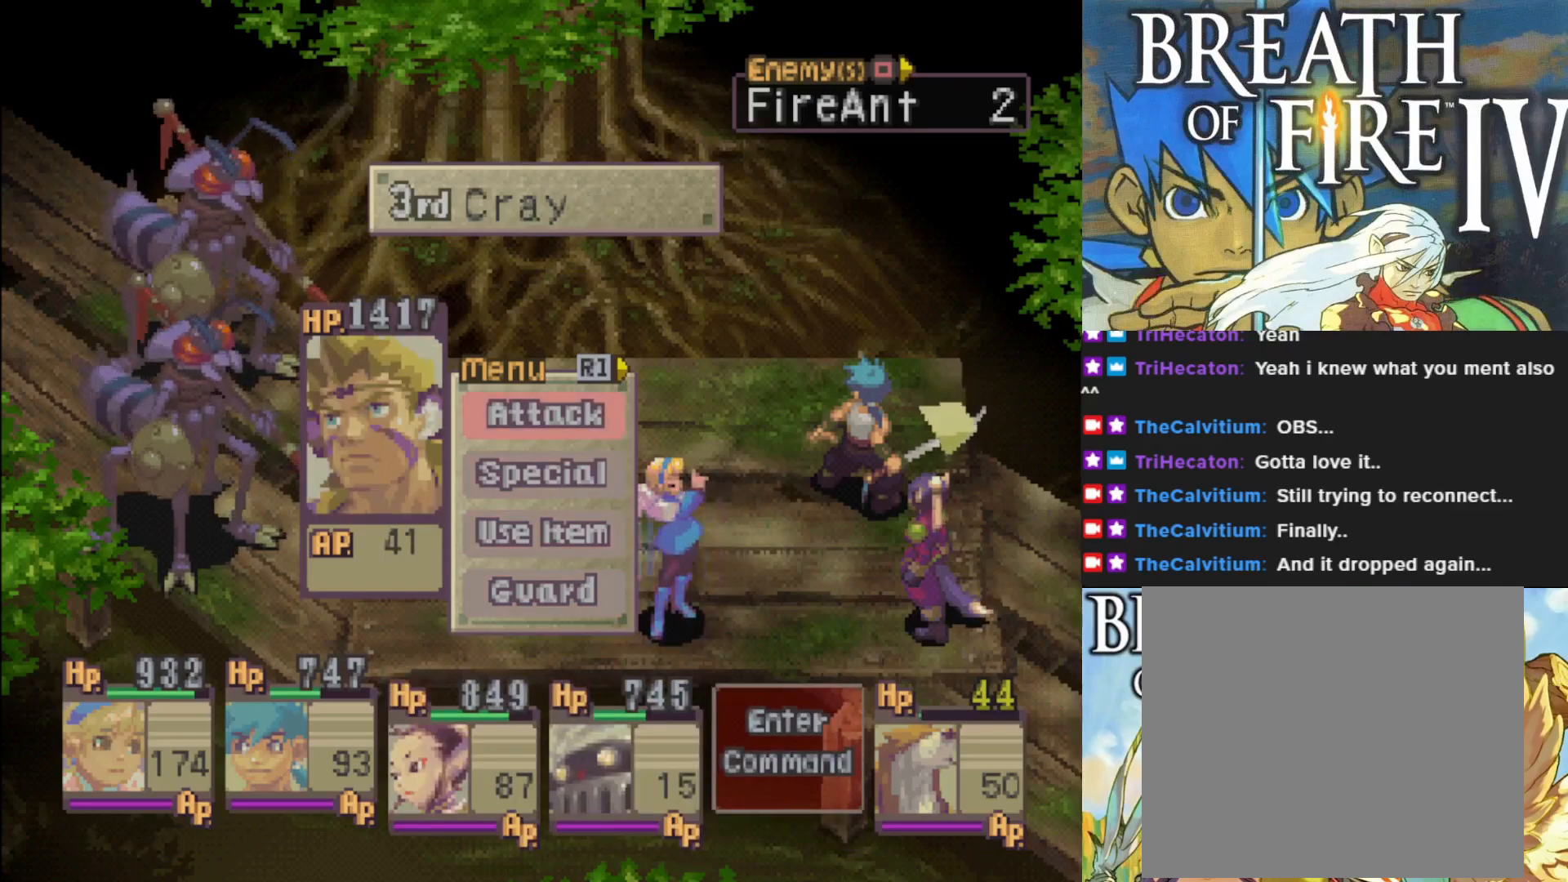
{"buttons": [], "left_stick": "center", "events": [[83, "CROSS", "down"], [183, "CROSS", "up"]]}
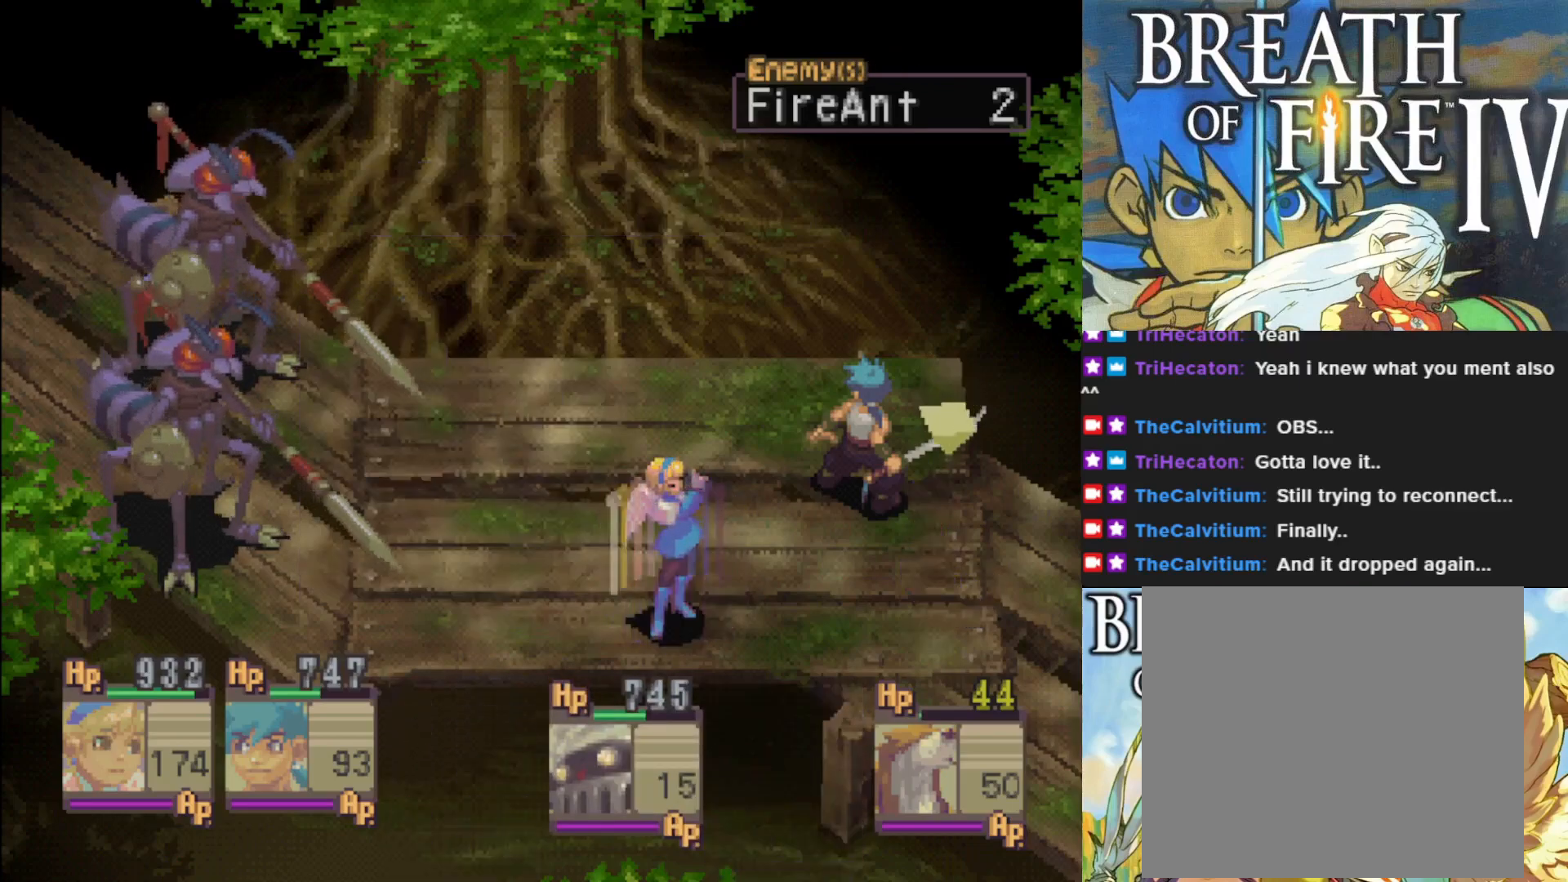
{"buttons": [], "left_stick": "center", "events": []}
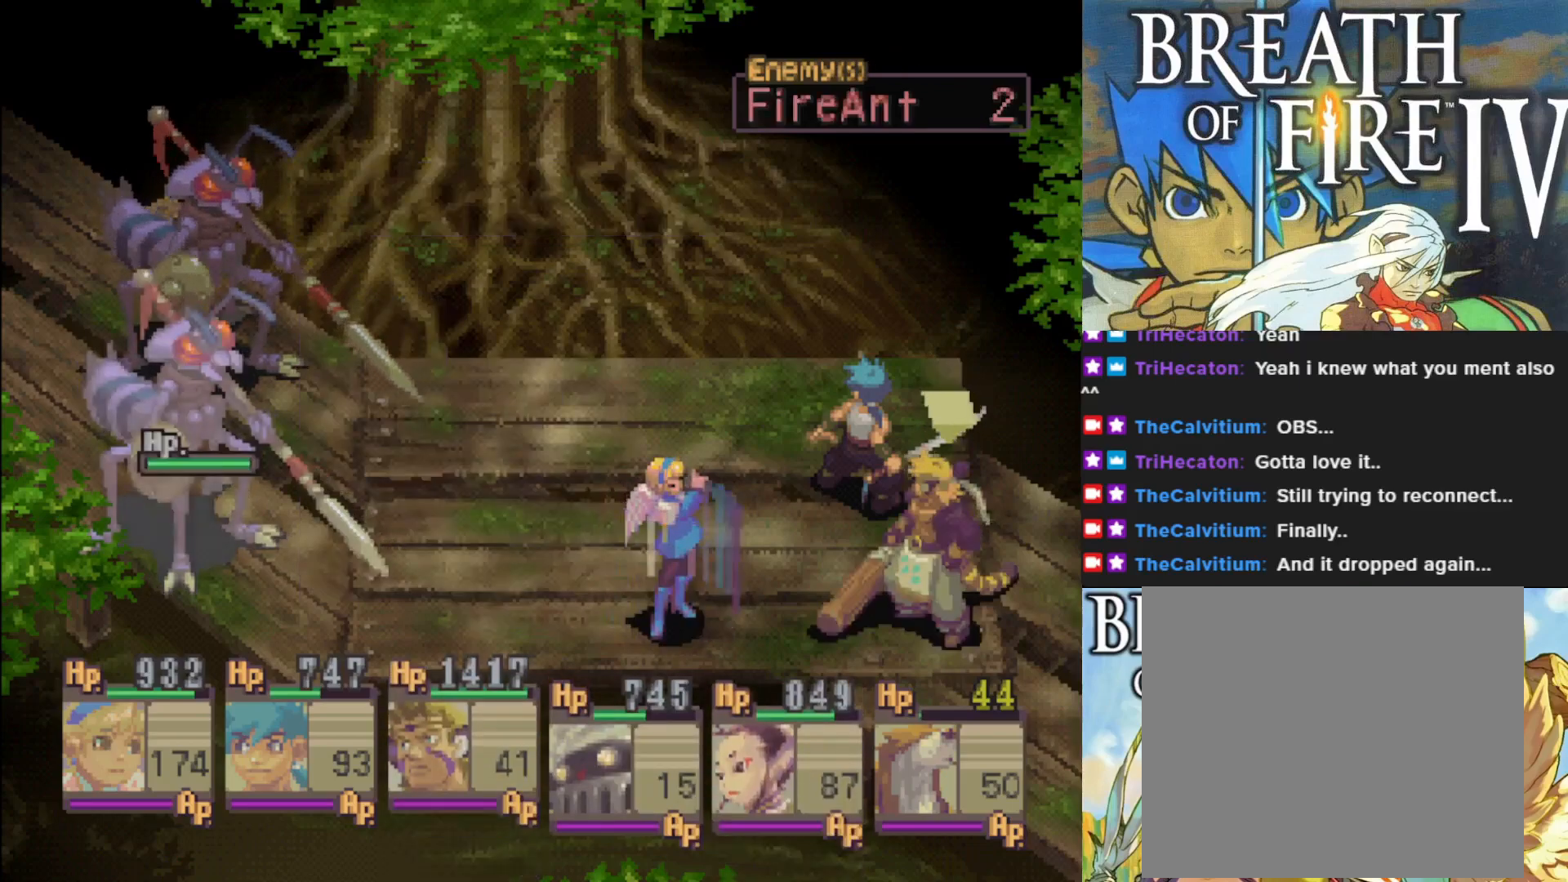
{"buttons": ["DPAD_RIGHT"], "left_stick": "center", "events": [[417, "DPAD_RIGHT", "down"]]}
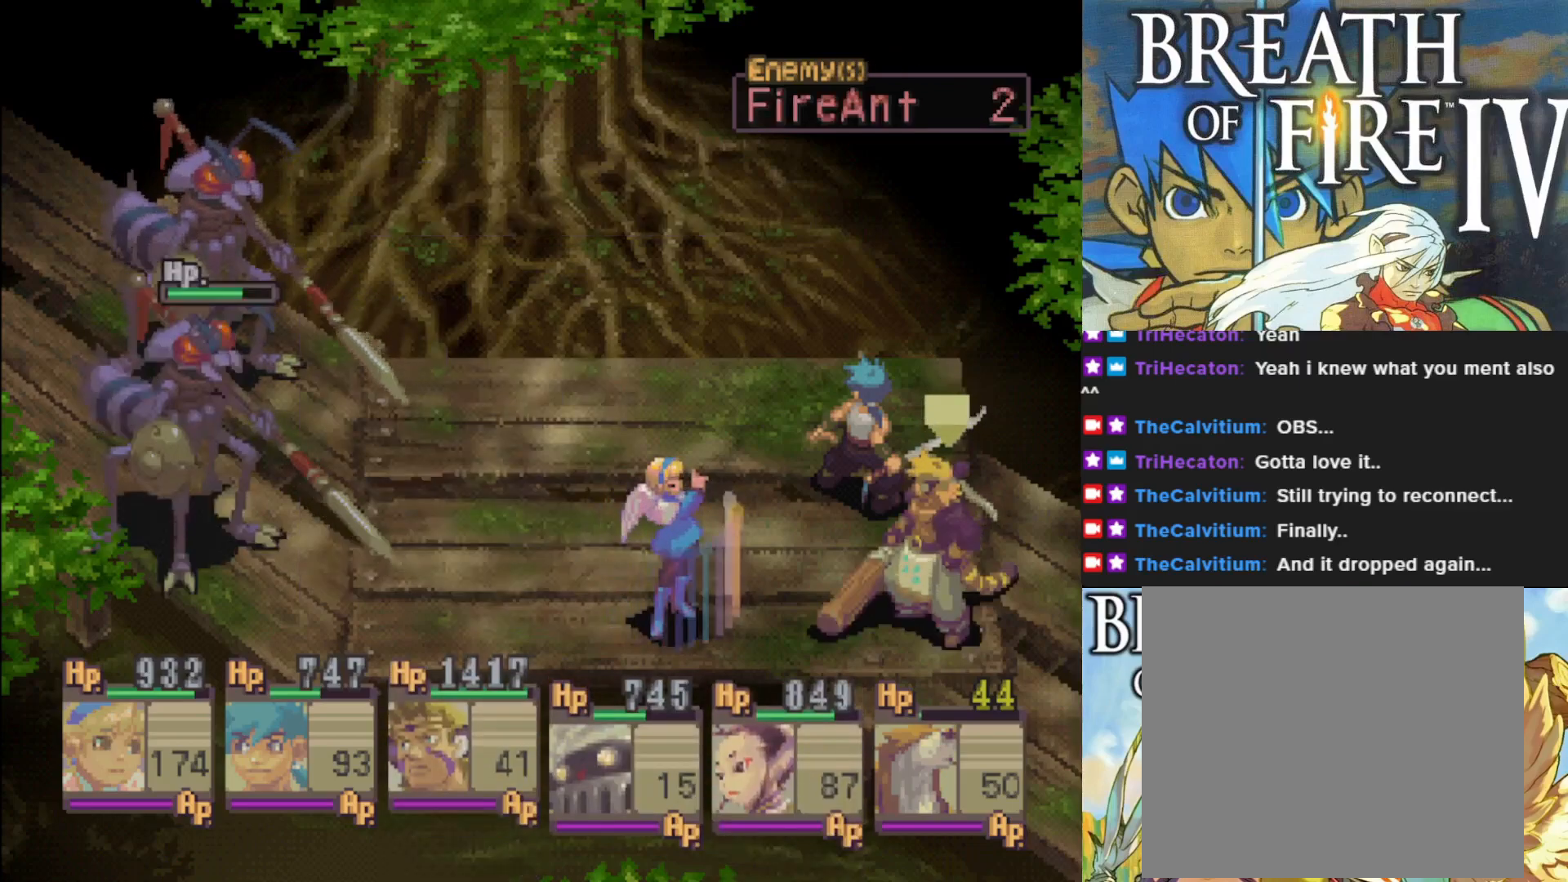
{"buttons": [], "left_stick": "center", "events": [[17, "DPAD_RIGHT", "up"], [217, "CROSS", "down"], [333, "CROSS", "up"]]}